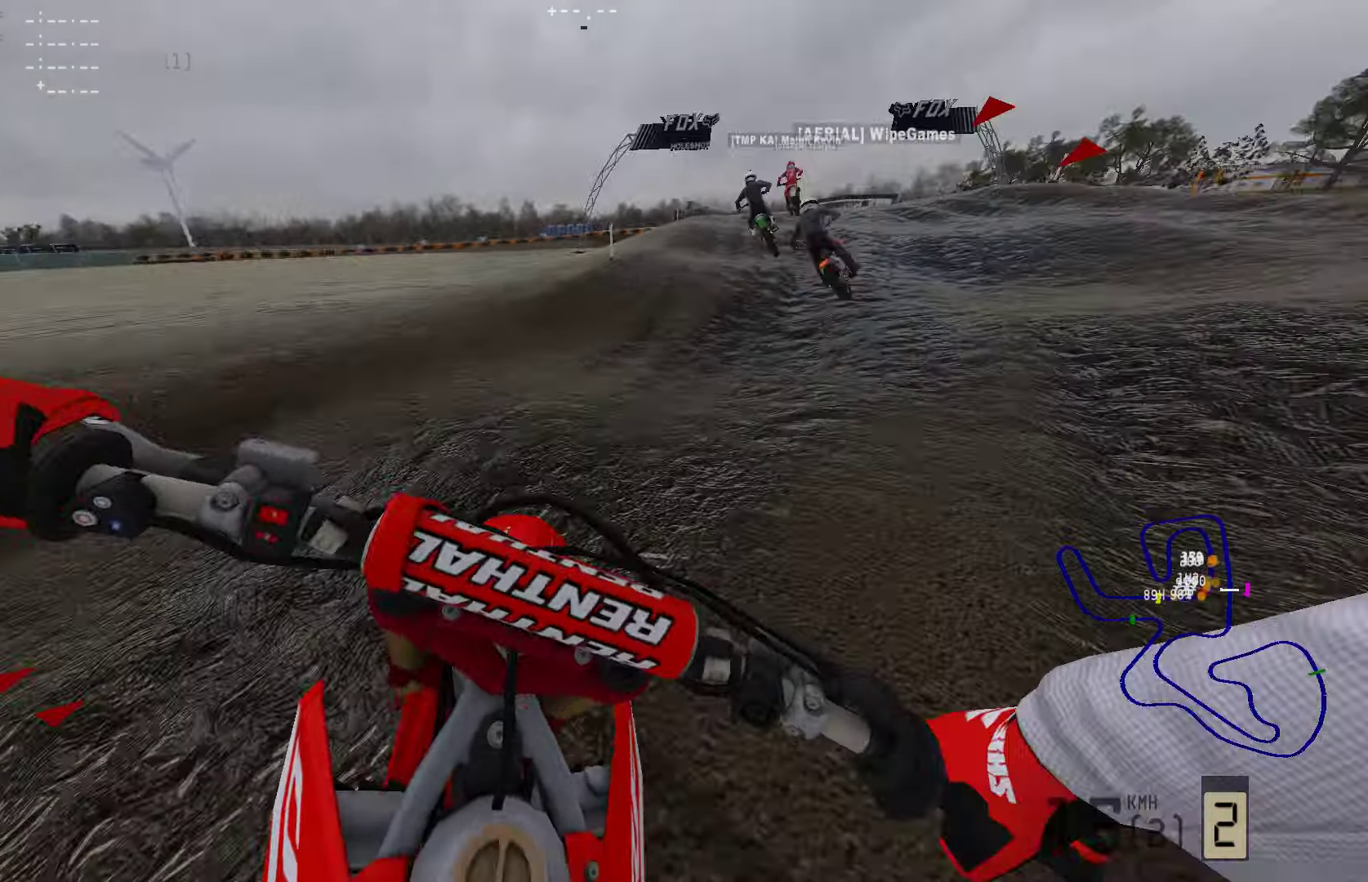
Gameplay with a controller (PlayStation layout); each line is a JSON object with the inputs held at the frame after it. "events" lists button and stick changes between this image and that frame as [ms after this image, input, new state], when the widget could be followed in between.
{"buttons": ["R2"], "left_stick": "center", "right_stick": "center", "events": [[274, "left_stick", "center"]]}
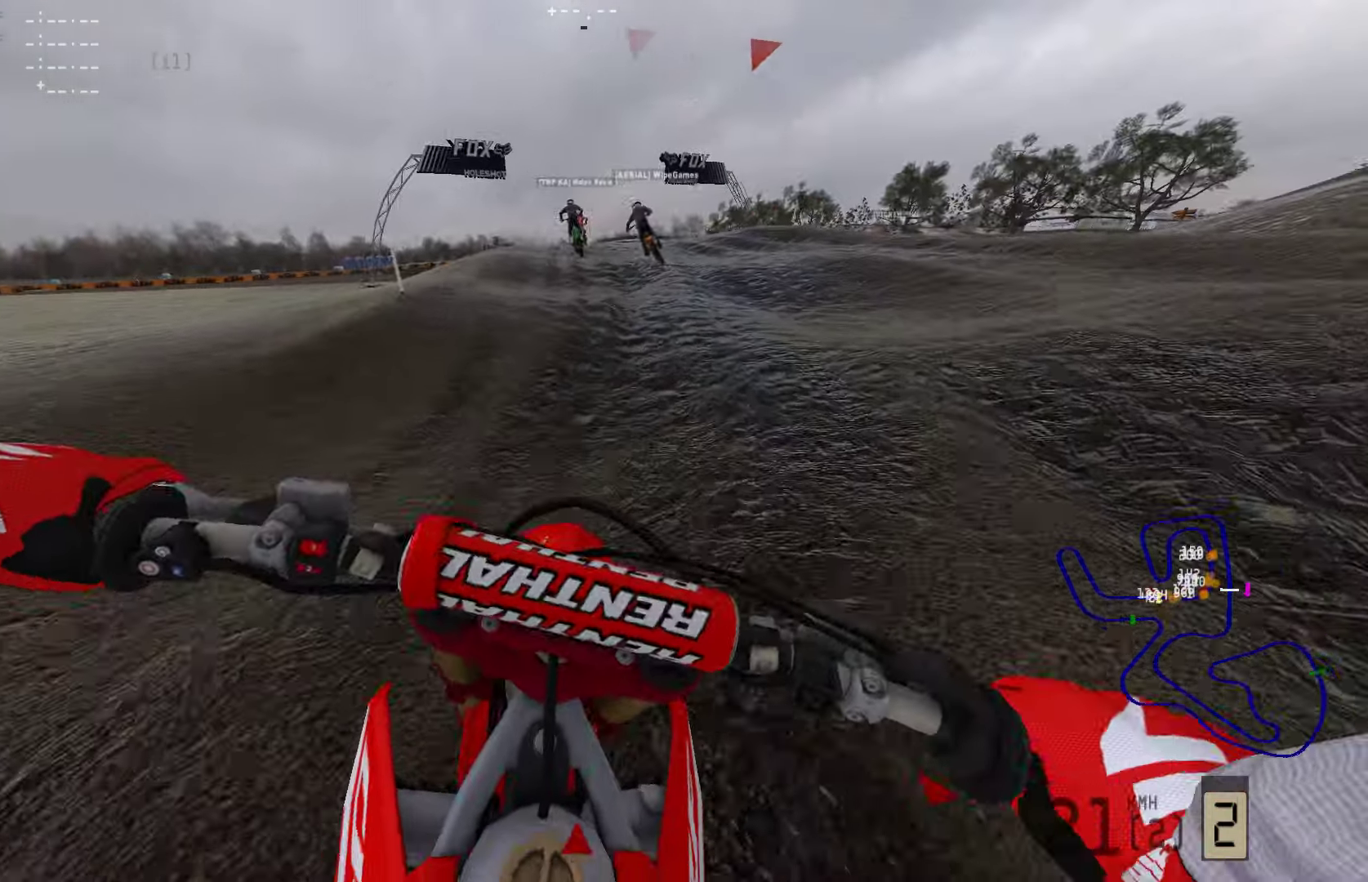
{"buttons": ["R2"], "left_stick": "center", "right_stick": "center", "events": []}
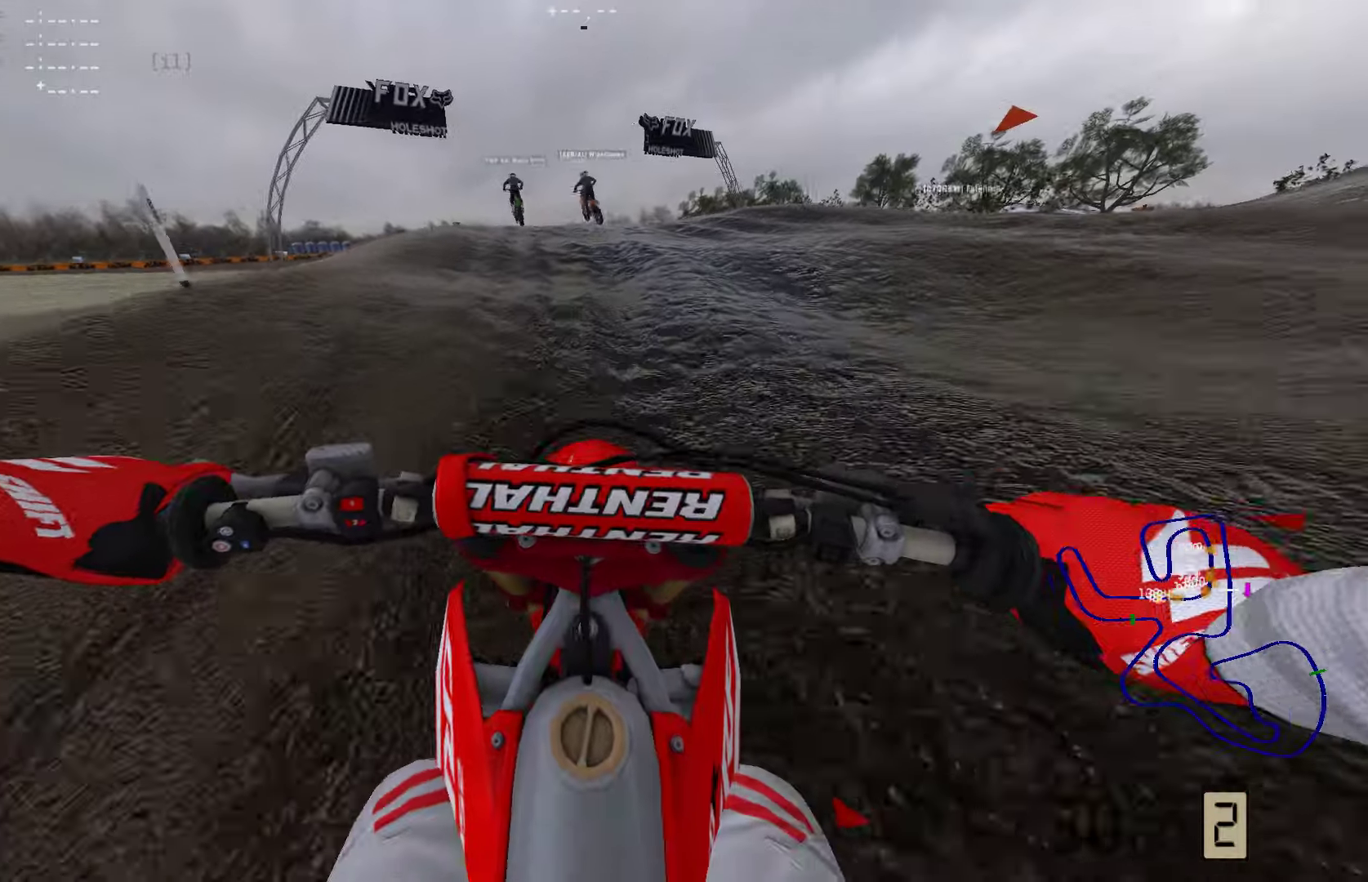
{"buttons": ["R2"], "left_stick": "center", "right_stick": "center", "events": []}
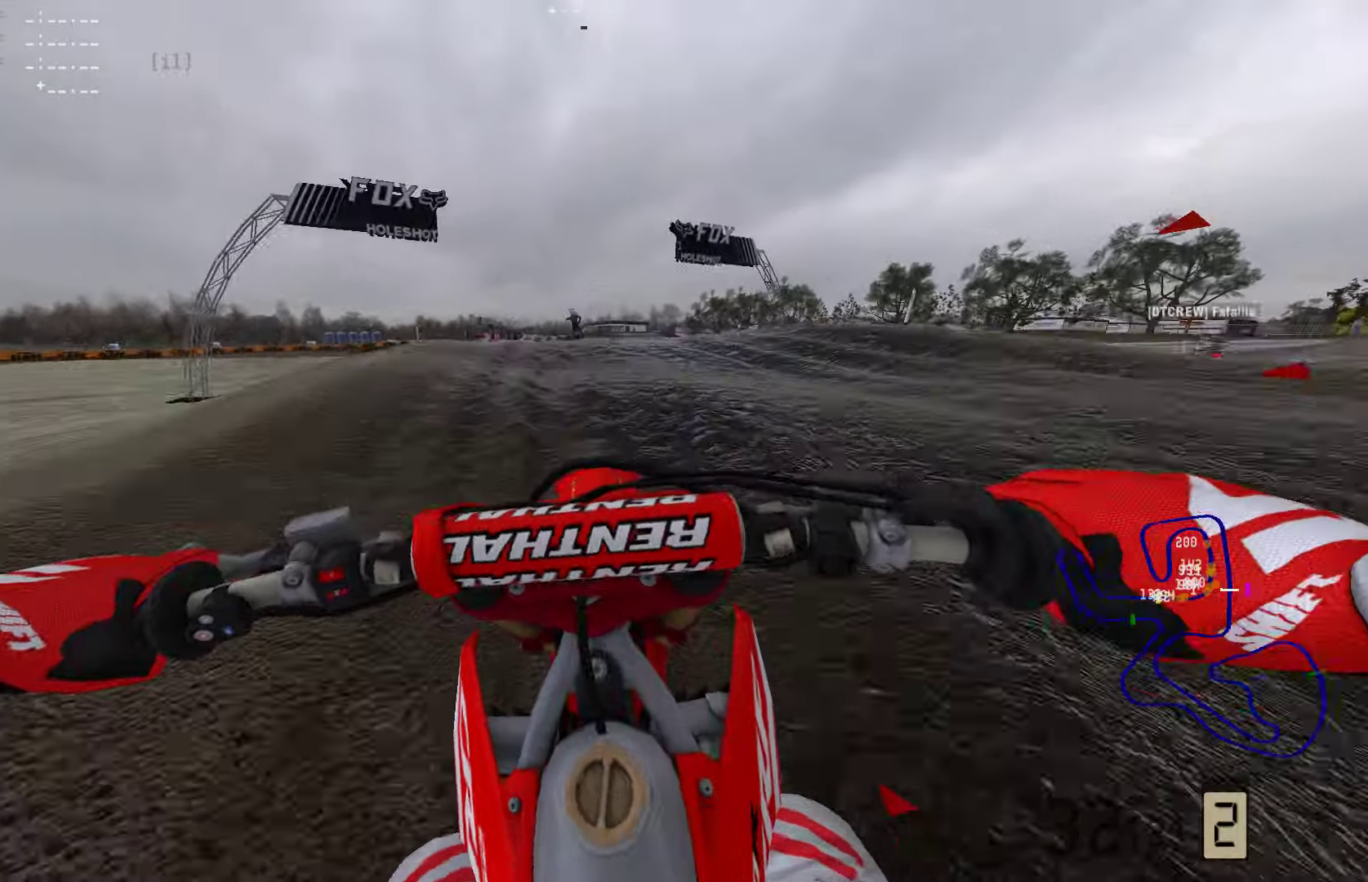
{"buttons": ["R2"], "left_stick": "center", "right_stick": "center", "events": [[190, "R3", "down"], [295, "R3", "up"]]}
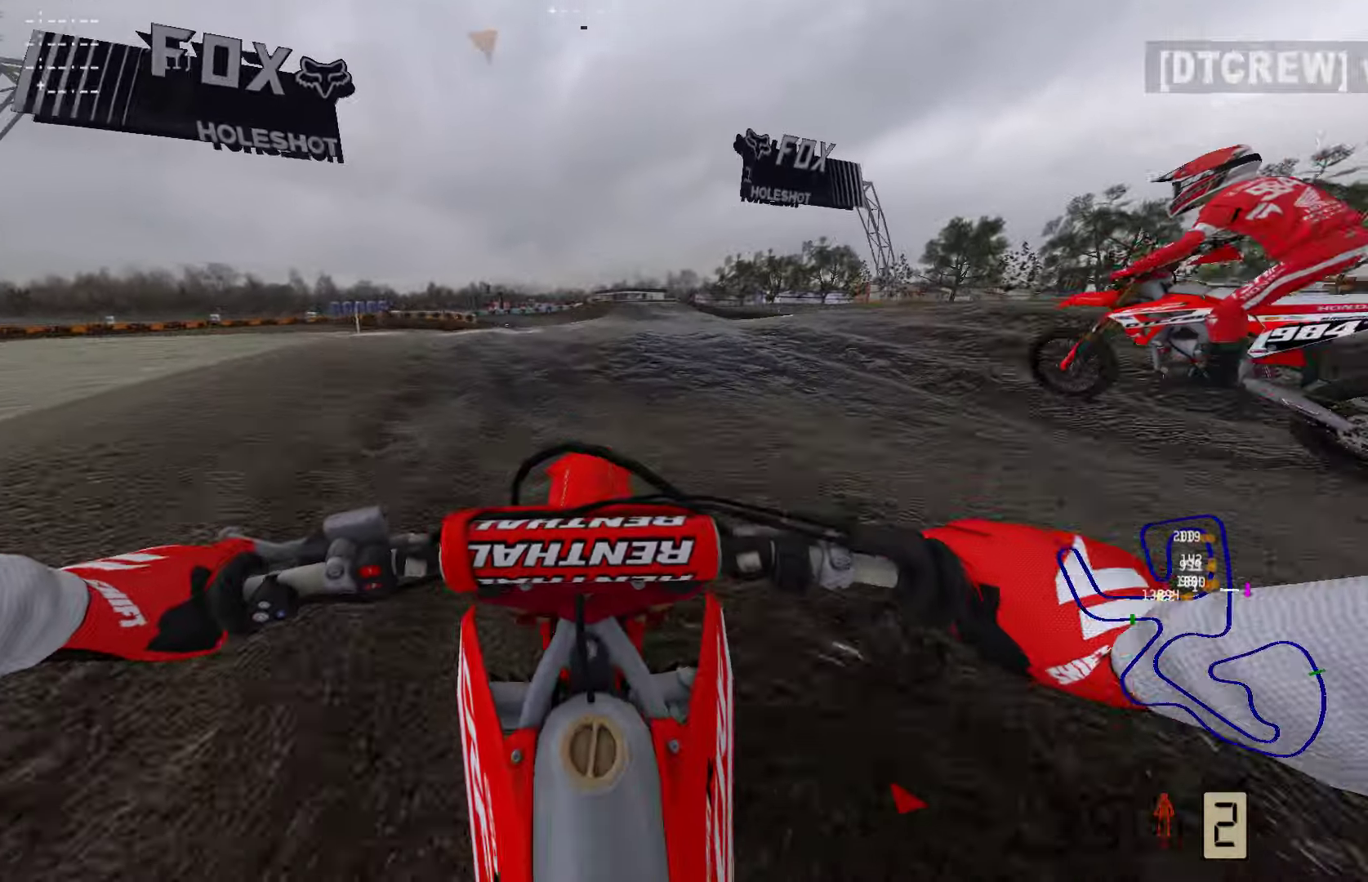
{"buttons": [], "left_stick": "left", "right_stick": "center", "events": [[211, "R3", "down"], [295, "R2", "up"], [295, "R3", "up"], [400, "left_stick", "left"]]}
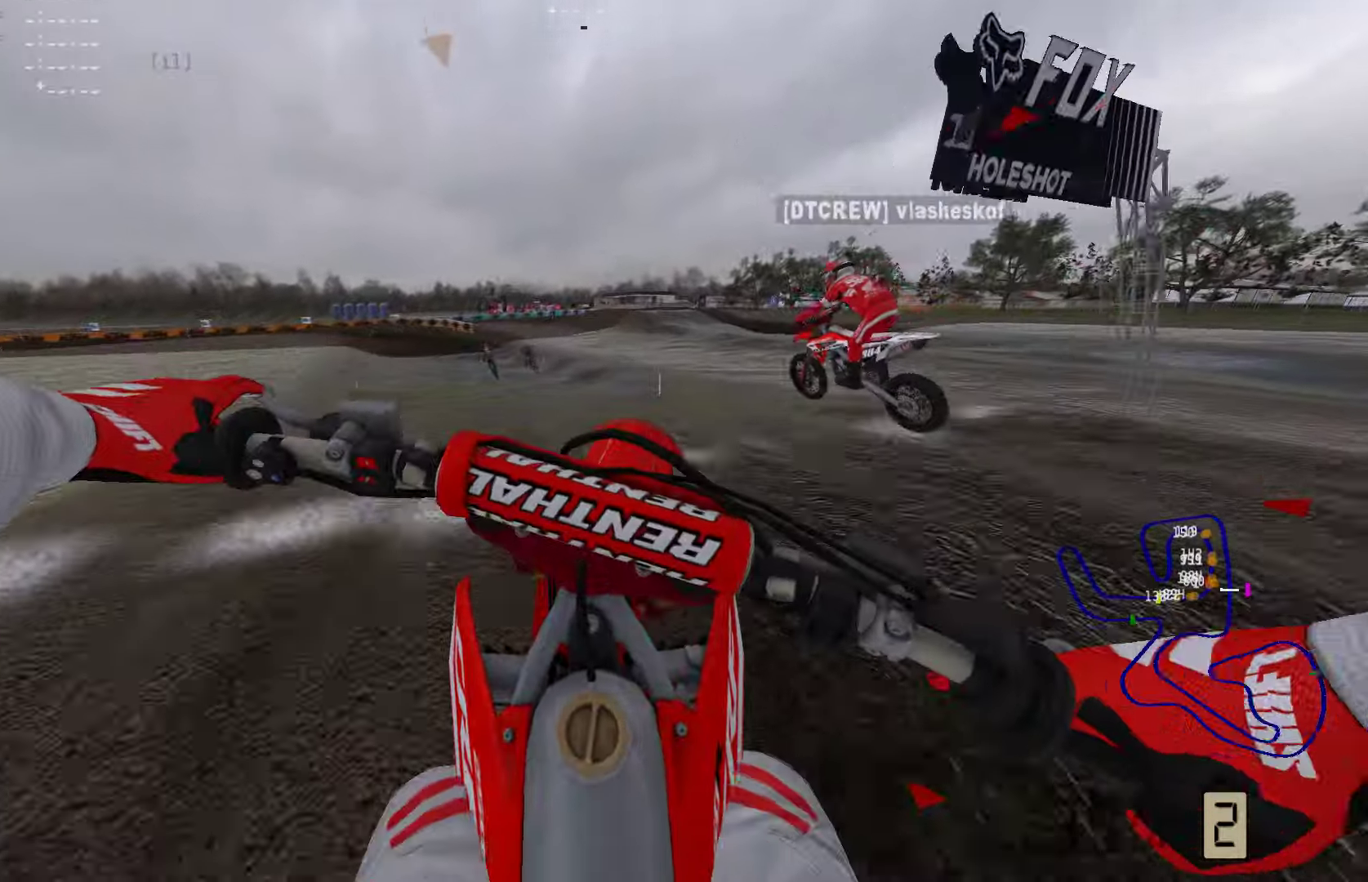
{"buttons": ["R2"], "left_stick": "left", "right_stick": "center", "events": [[105, "R2", "down"], [168, "left_stick", "center"], [400, "CIRCLE", "down"], [400, "left_stick", "left"], [505, "CIRCLE", "up"]]}
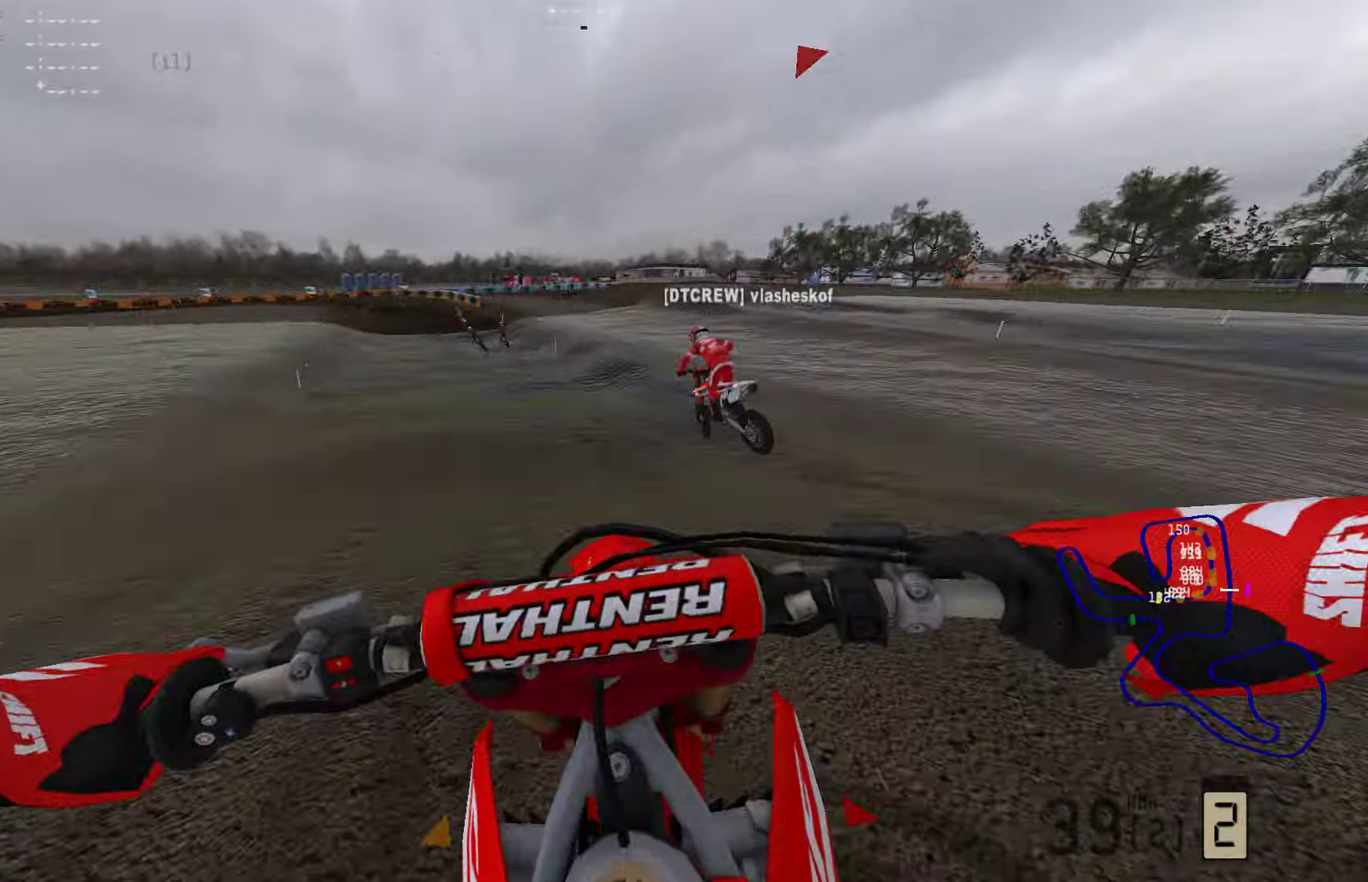
{"buttons": ["R2"], "left_stick": "left", "right_stick": "center", "events": [[358, "R3", "down"], [484, "R3", "up"]]}
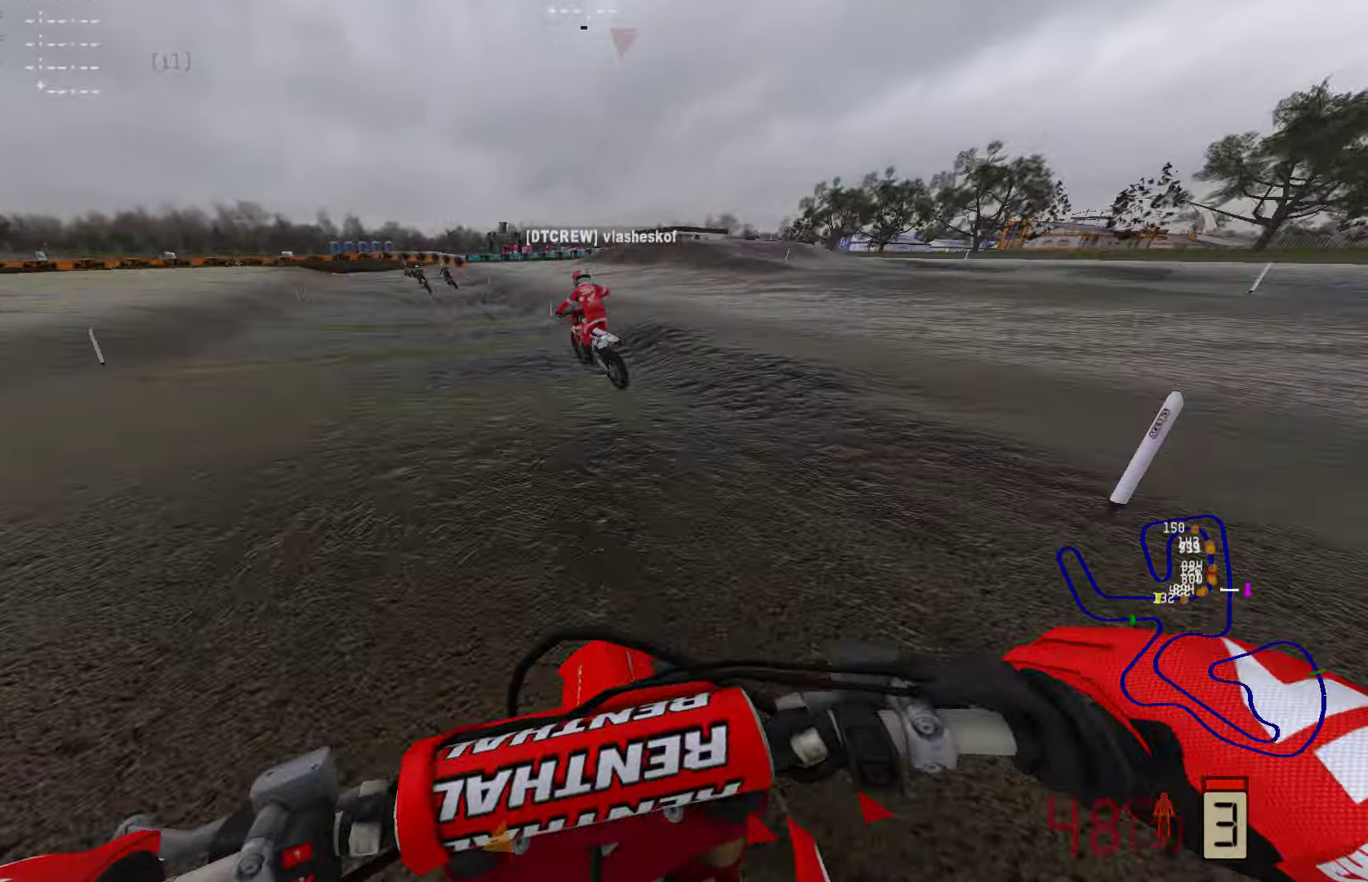
{"buttons": ["R2"], "left_stick": "center", "right_stick": "center", "events": [[295, "left_stick", "center"]]}
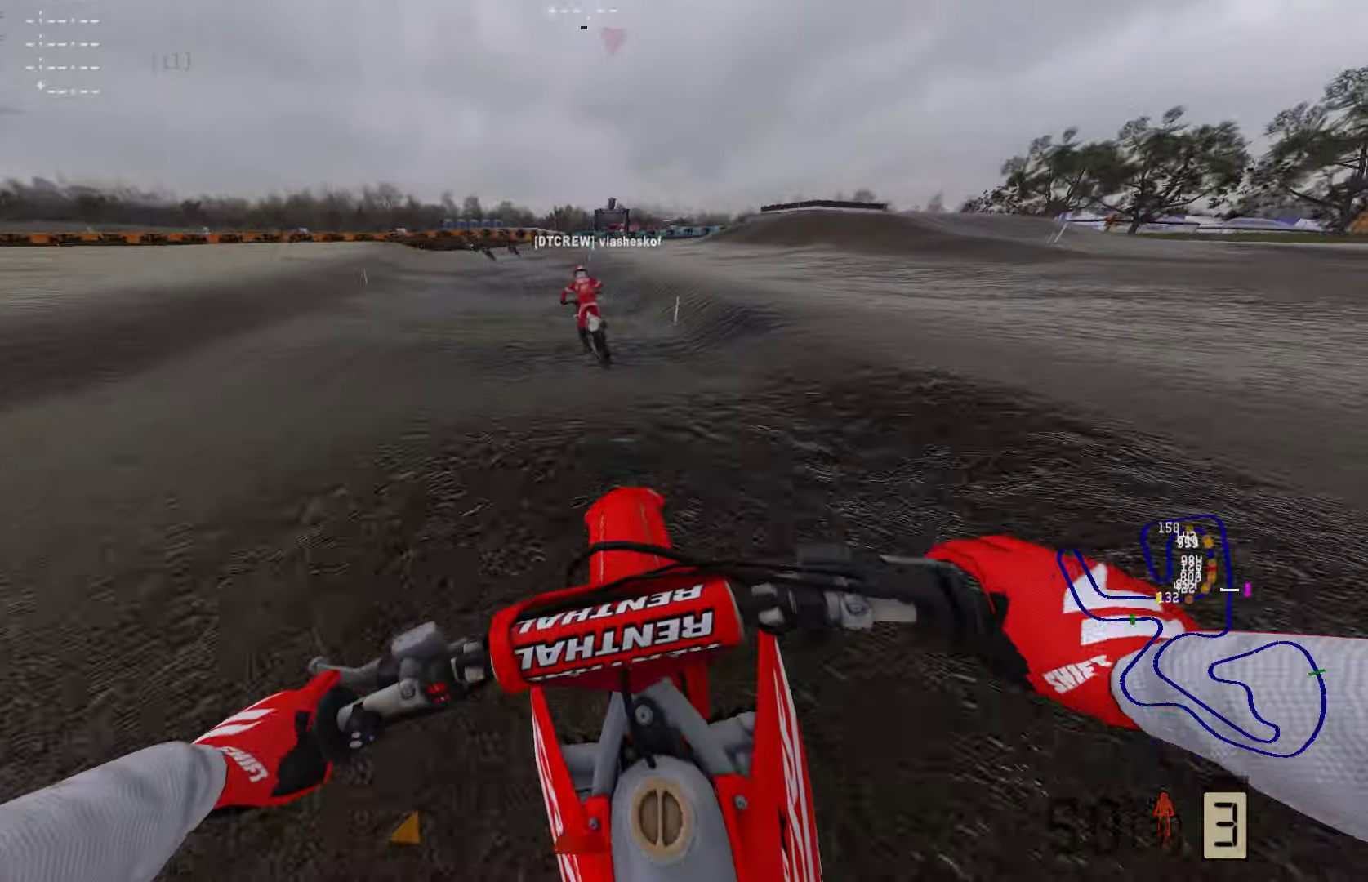
{"buttons": ["R2"], "left_stick": "center", "right_stick": "center", "events": [[211, "right_stick", "down"], [464, "right_stick", "center"]]}
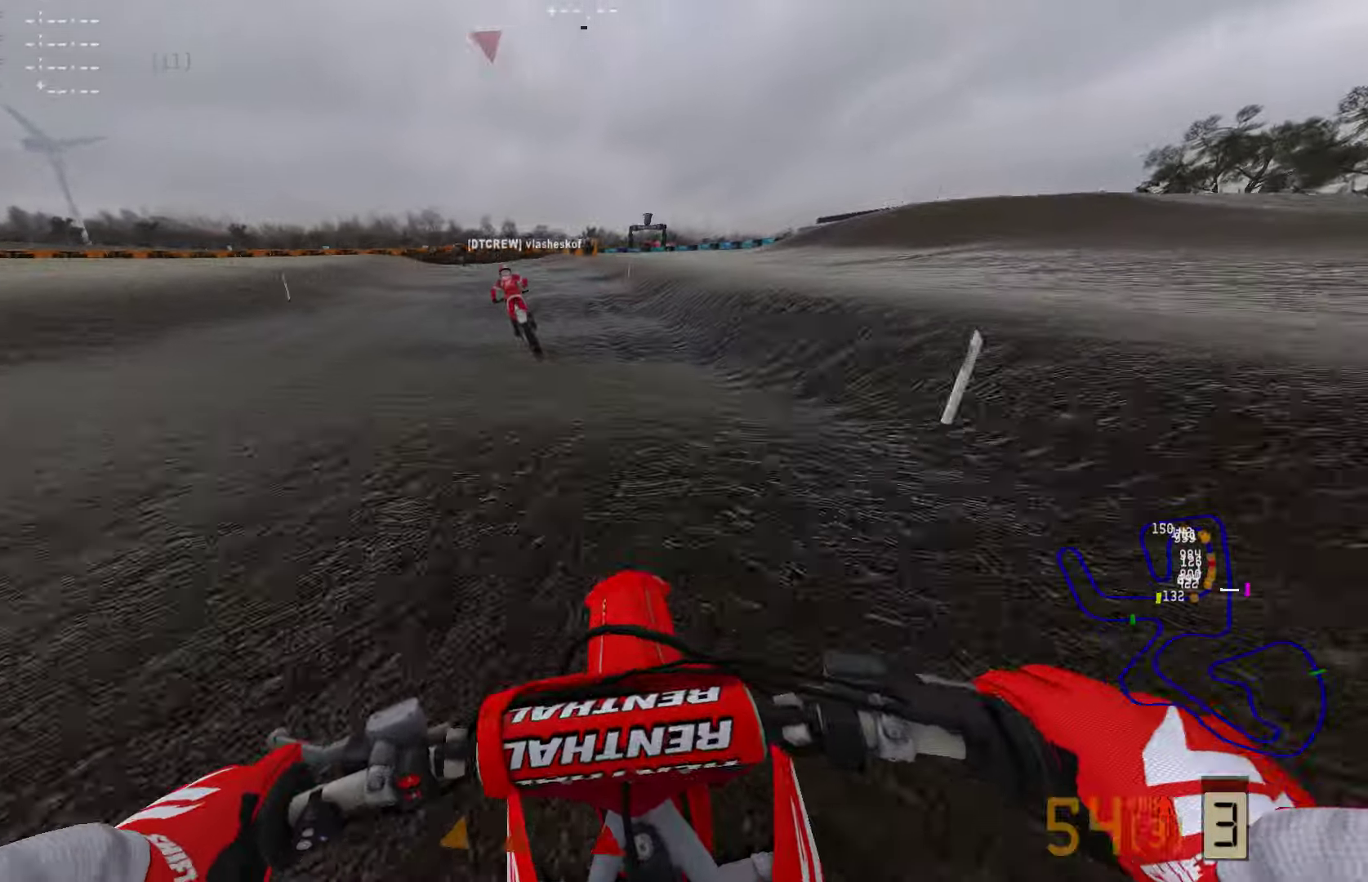
{"buttons": ["R2"], "left_stick": "center", "right_stick": "center", "events": []}
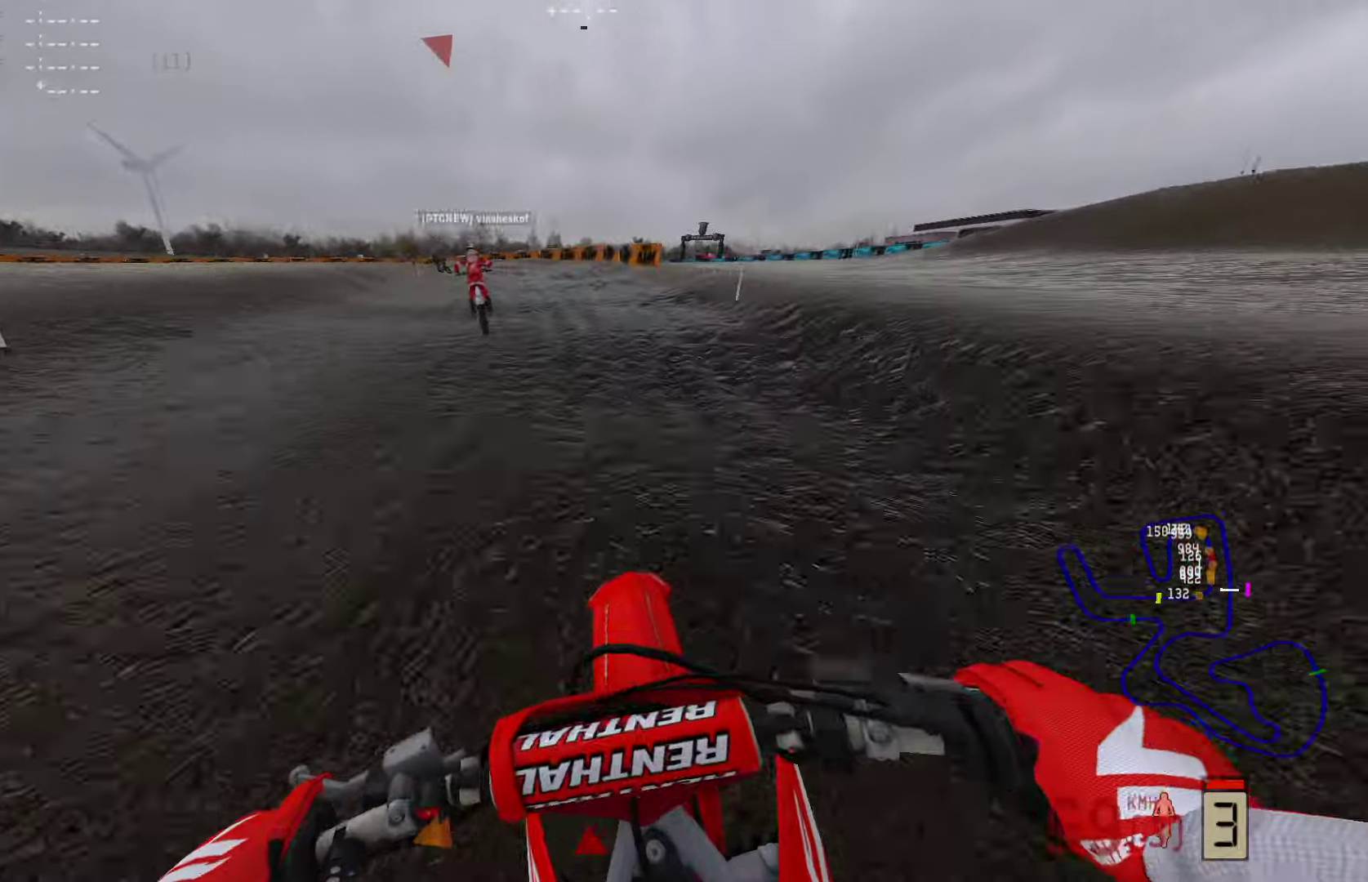
{"buttons": ["R2"], "left_stick": "left", "right_stick": "center", "events": [[316, "left_stick", "left"]]}
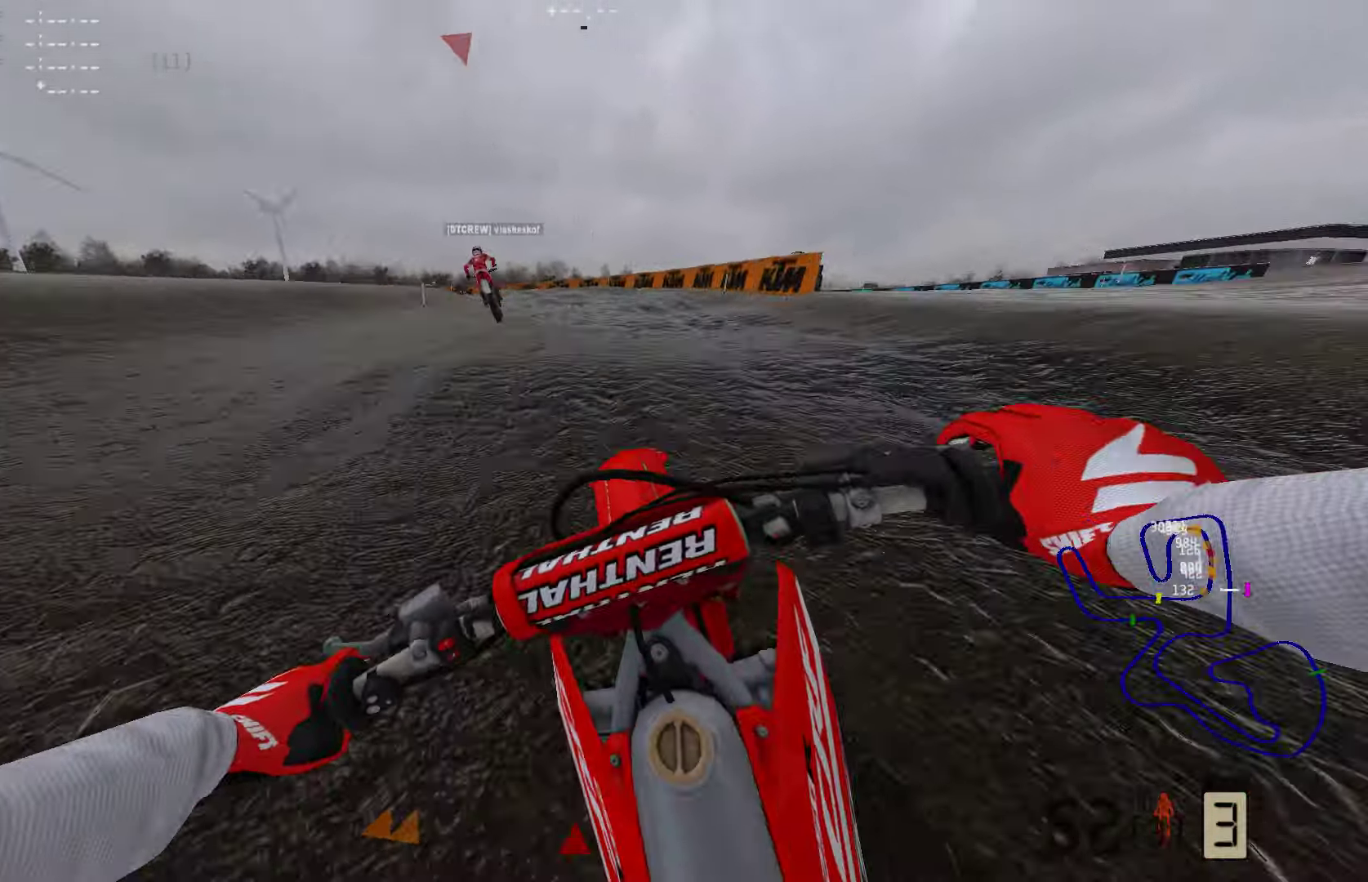
{"buttons": ["R2"], "left_stick": "left", "right_stick": "center", "events": [[63, "CIRCLE", "down"], [168, "CIRCLE", "up"]]}
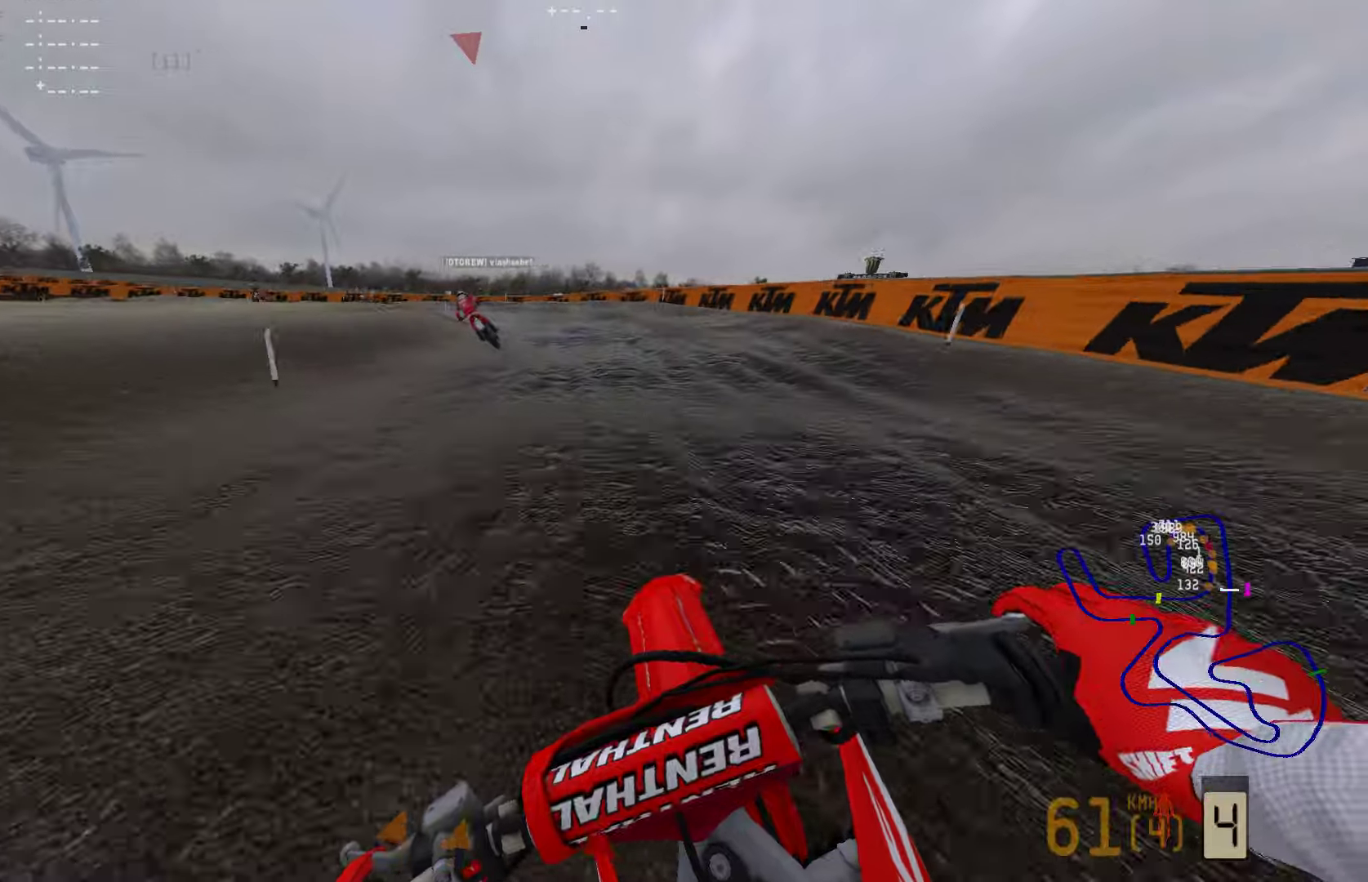
{"buttons": ["R2"], "left_stick": "left", "right_stick": "center", "events": []}
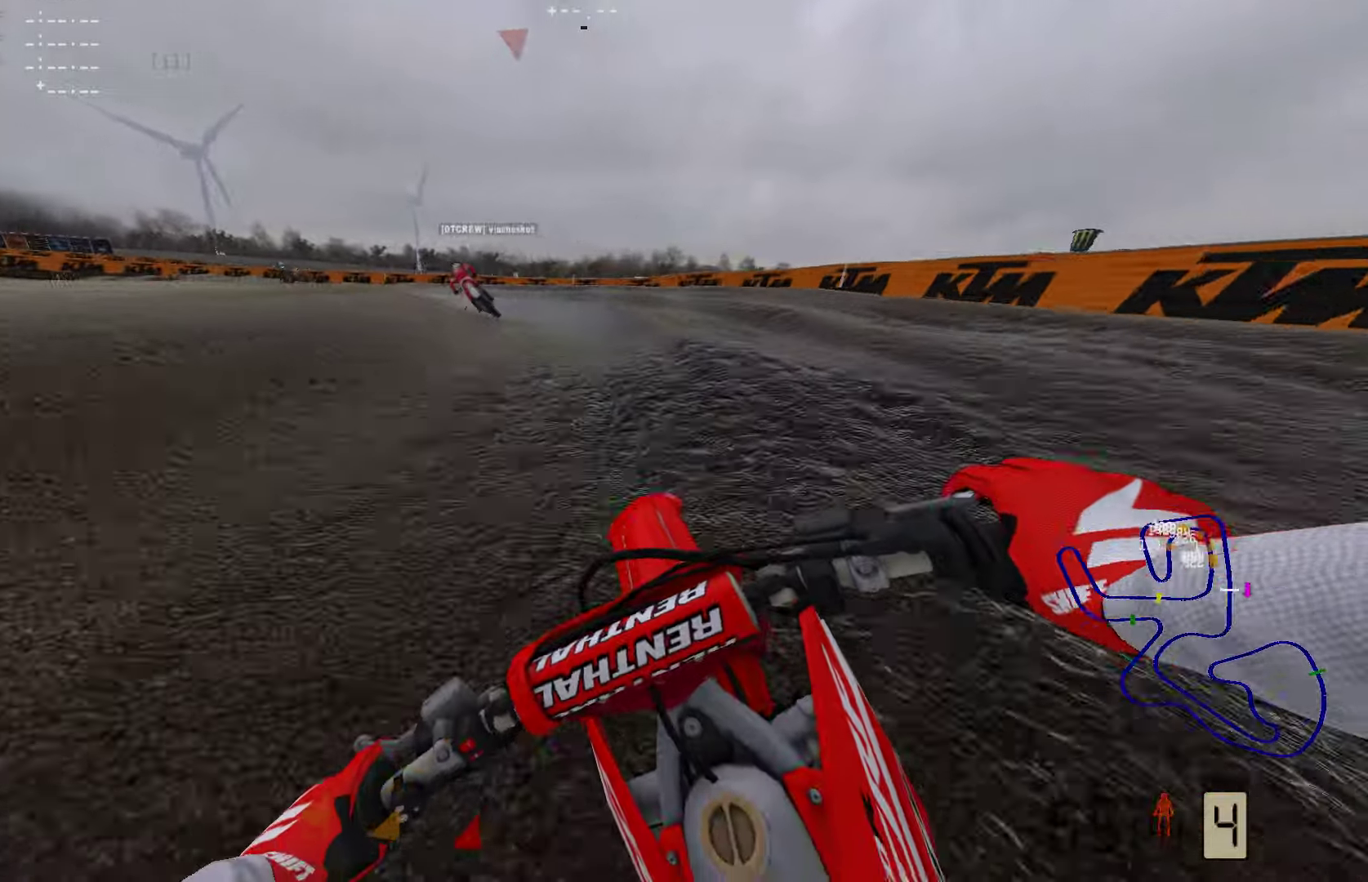
{"buttons": ["R2"], "left_stick": "left", "right_stick": "center", "events": []}
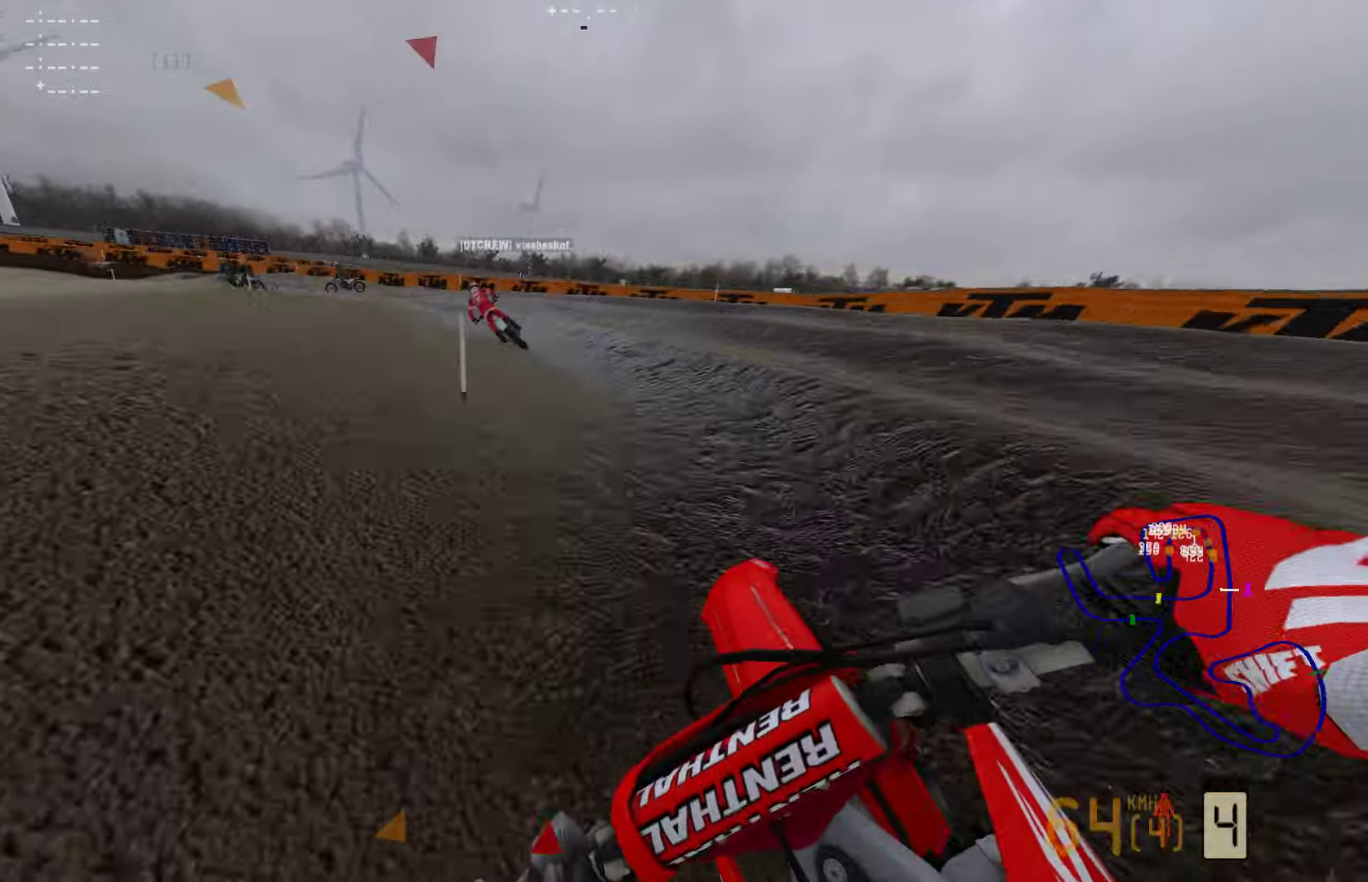
{"buttons": ["R2"], "left_stick": "left", "right_stick": "center", "events": [[316, "R3", "down"], [421, "R3", "up"]]}
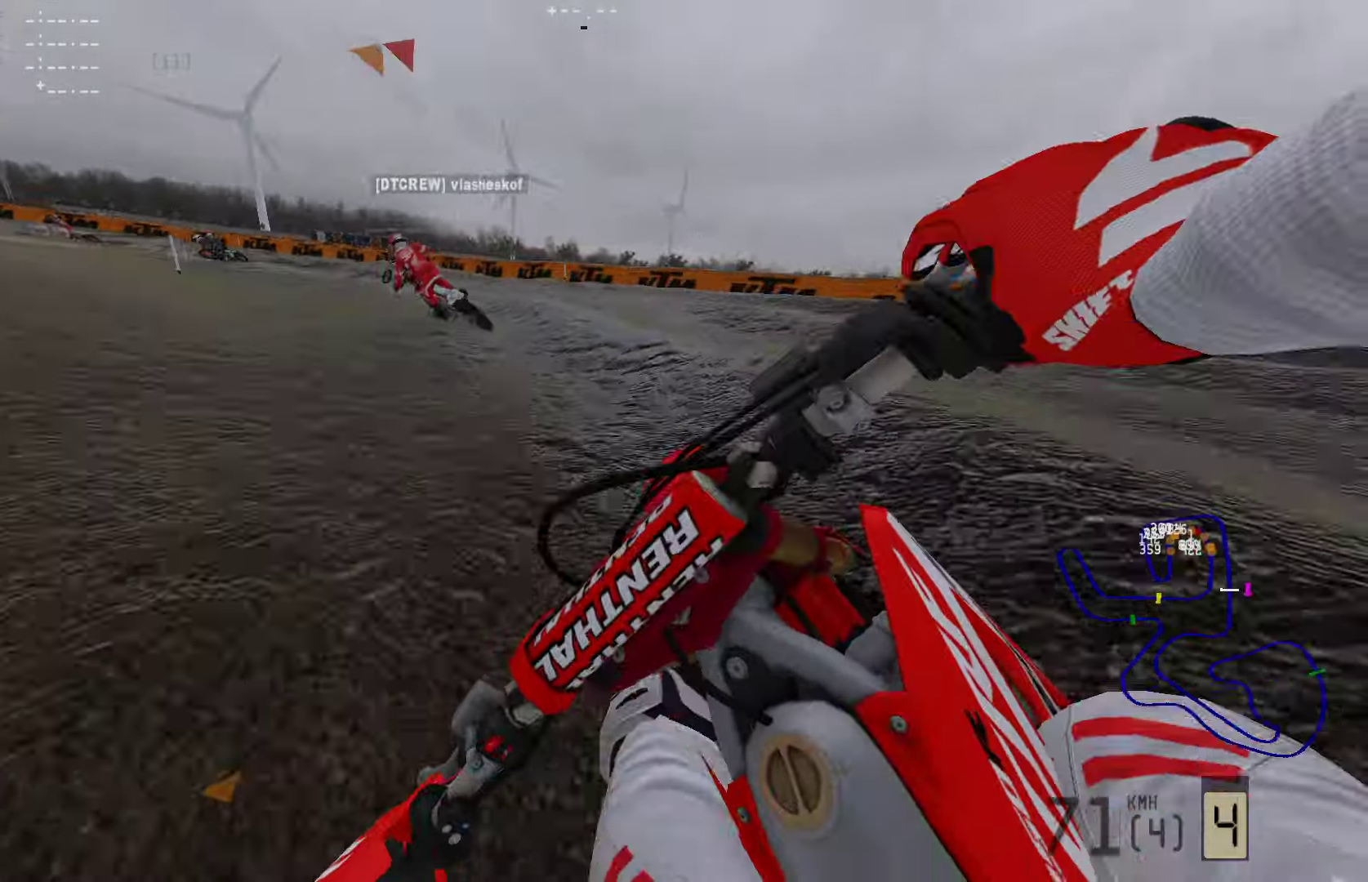
{"buttons": ["R2"], "left_stick": "left", "right_stick": "center", "events": [[105, "R2", "up"], [294, "R2", "down"]]}
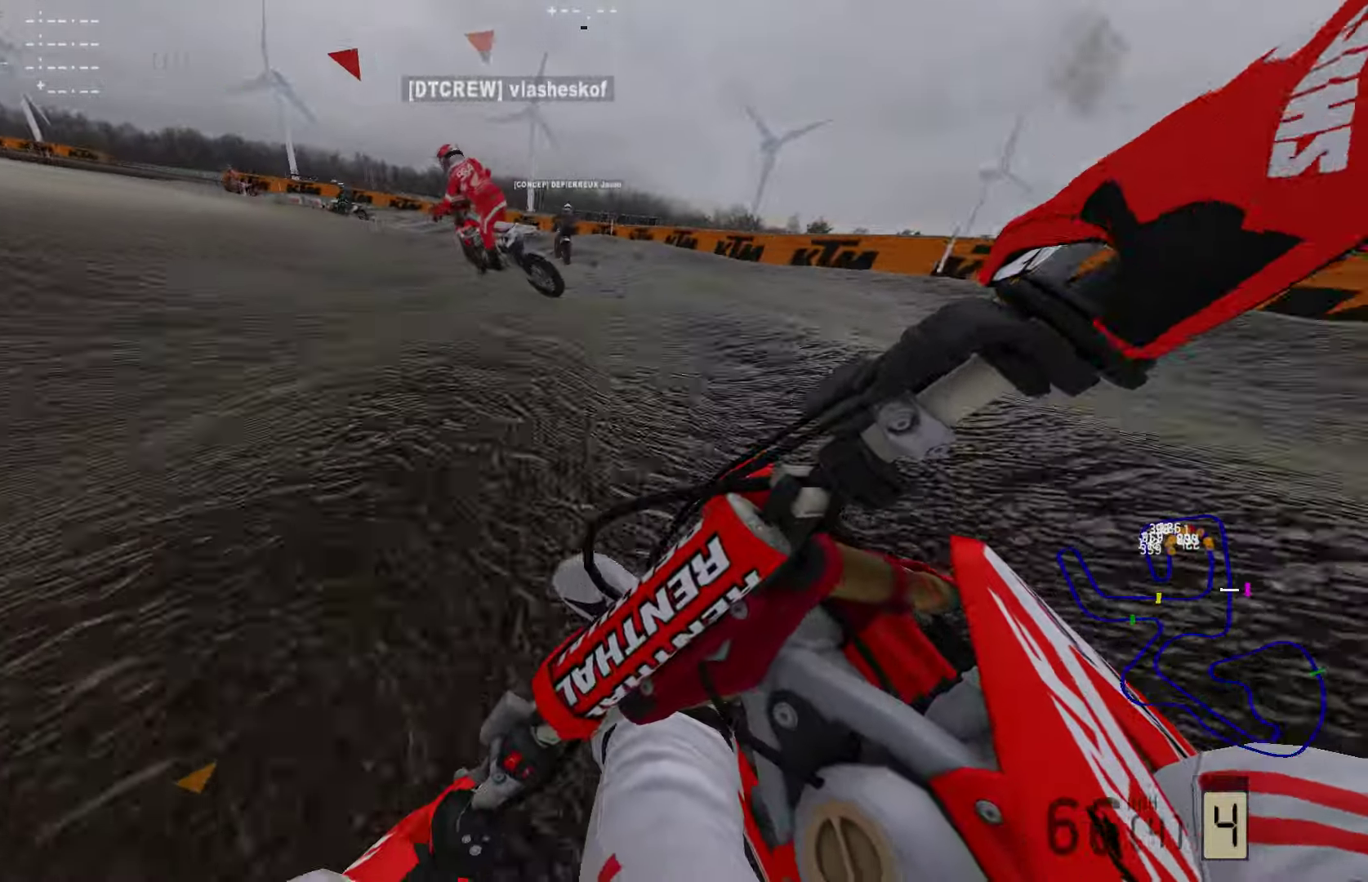
{"buttons": [], "left_stick": "left", "right_stick": "center", "events": [[168, "R3", "down"], [295, "R3", "up"], [400, "R2", "up"]]}
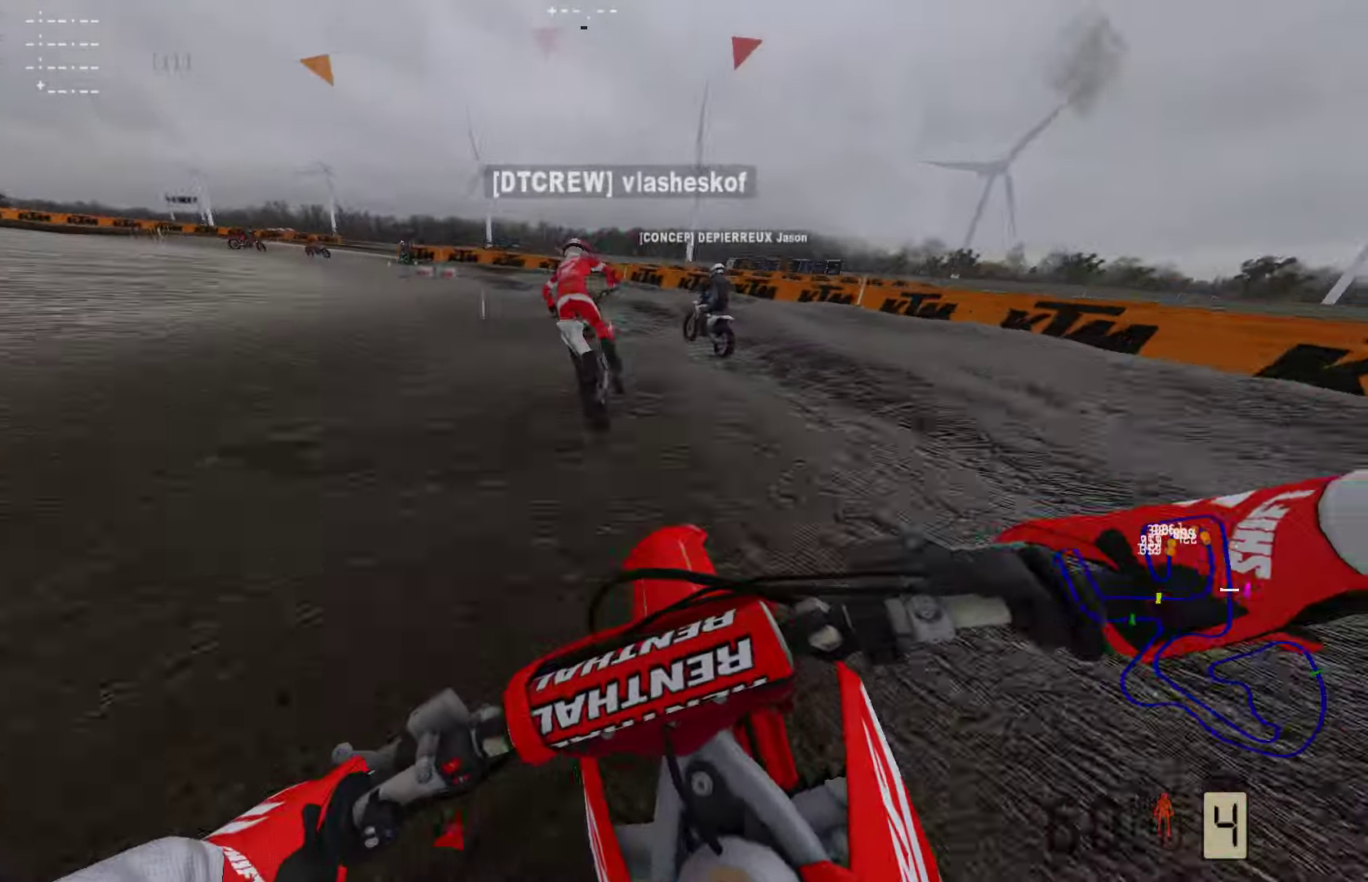
{"buttons": [], "left_stick": "left", "right_stick": "center", "events": [[21, "R2", "down"], [21, "left_stick", "center"], [105, "left_stick", "left"], [168, "R2", "up"], [337, "R2", "down"], [484, "R2", "up"]]}
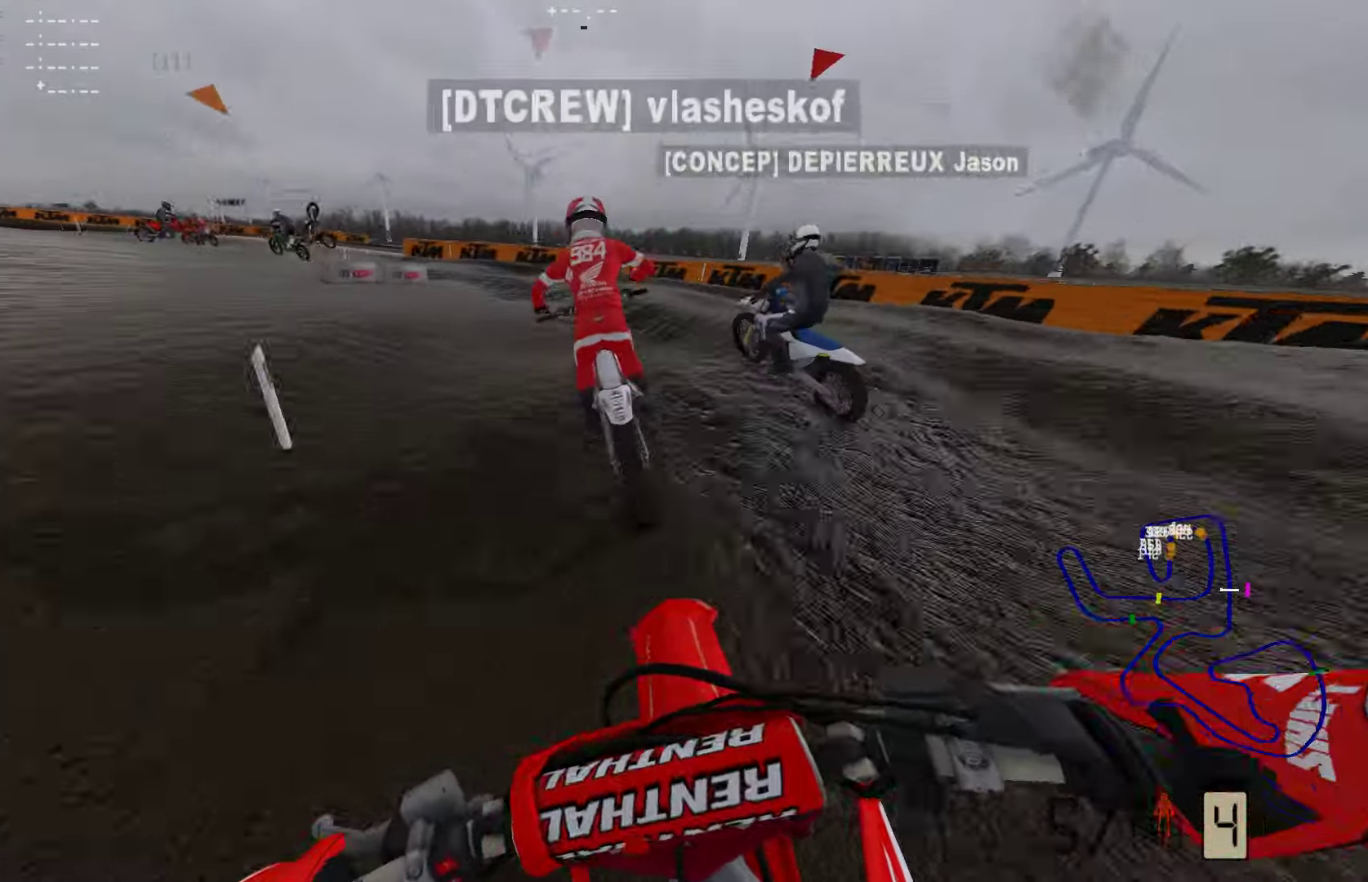
{"buttons": ["R2"], "left_stick": "left", "right_stick": "center", "events": [[463, "R2", "down"]]}
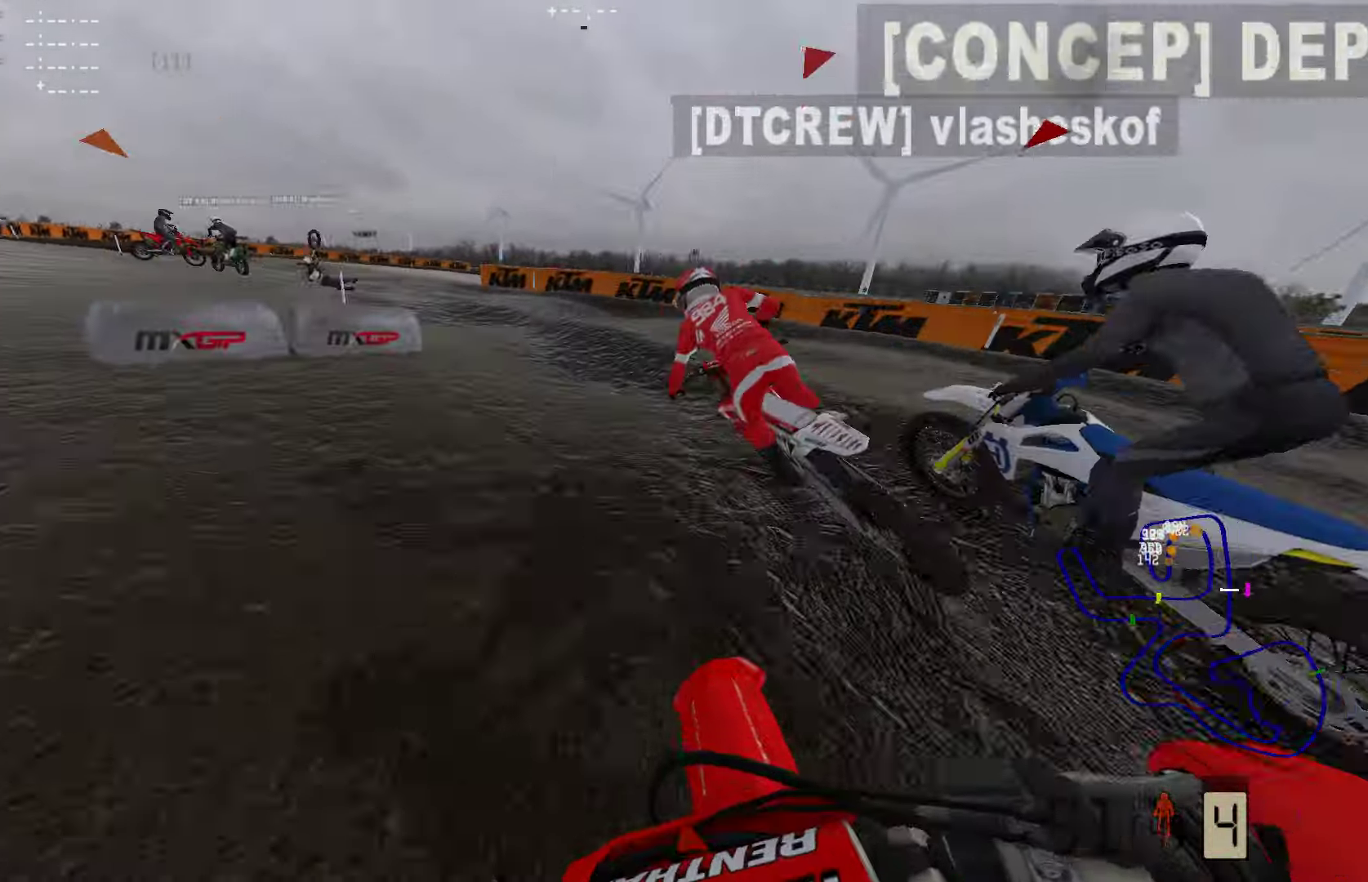
{"buttons": ["R2"], "left_stick": "left", "right_stick": "center", "events": [[84, "R2", "up"], [336, "R2", "down"]]}
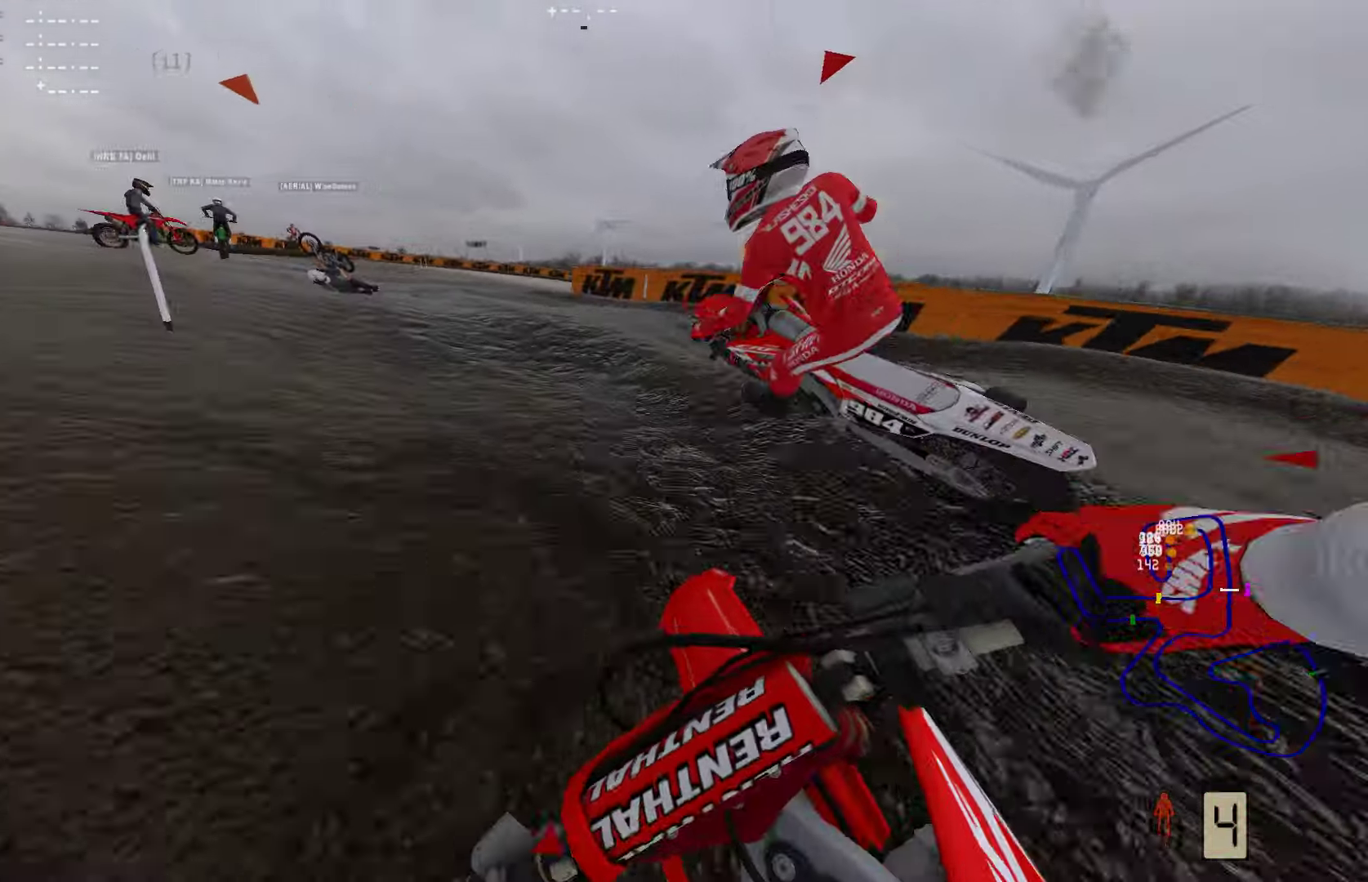
{"buttons": ["SQUARE"], "left_stick": "center", "right_stick": "center", "events": [[21, "R2", "up"], [189, "R2", "down"], [252, "R2", "up"], [442, "SQUARE", "down"], [463, "left_stick", "center"]]}
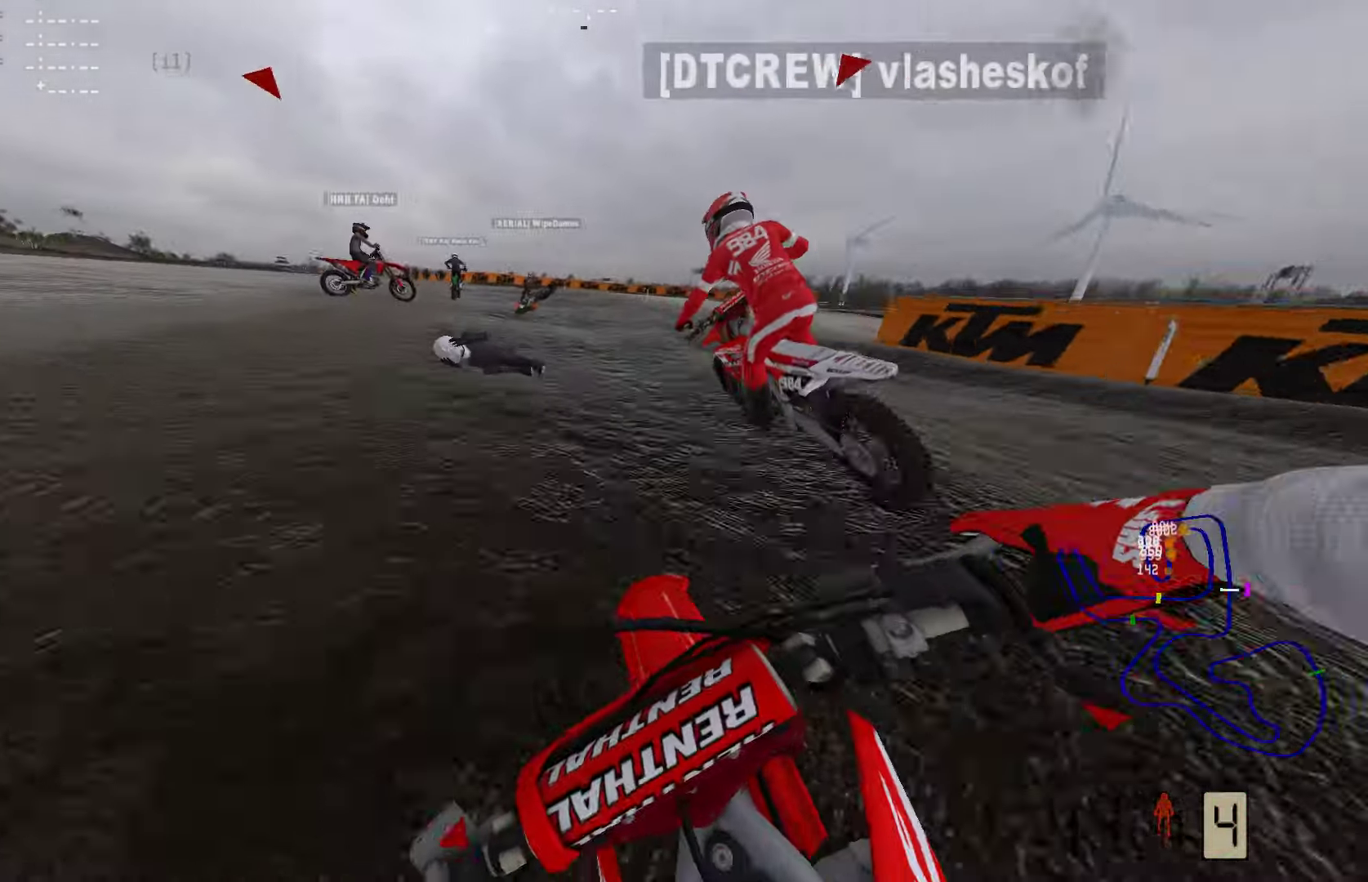
{"buttons": [], "left_stick": "left", "right_stick": "center", "events": [[21, "SQUARE", "up"], [253, "R2", "down"], [400, "R2", "up"], [464, "left_stick", "left"]]}
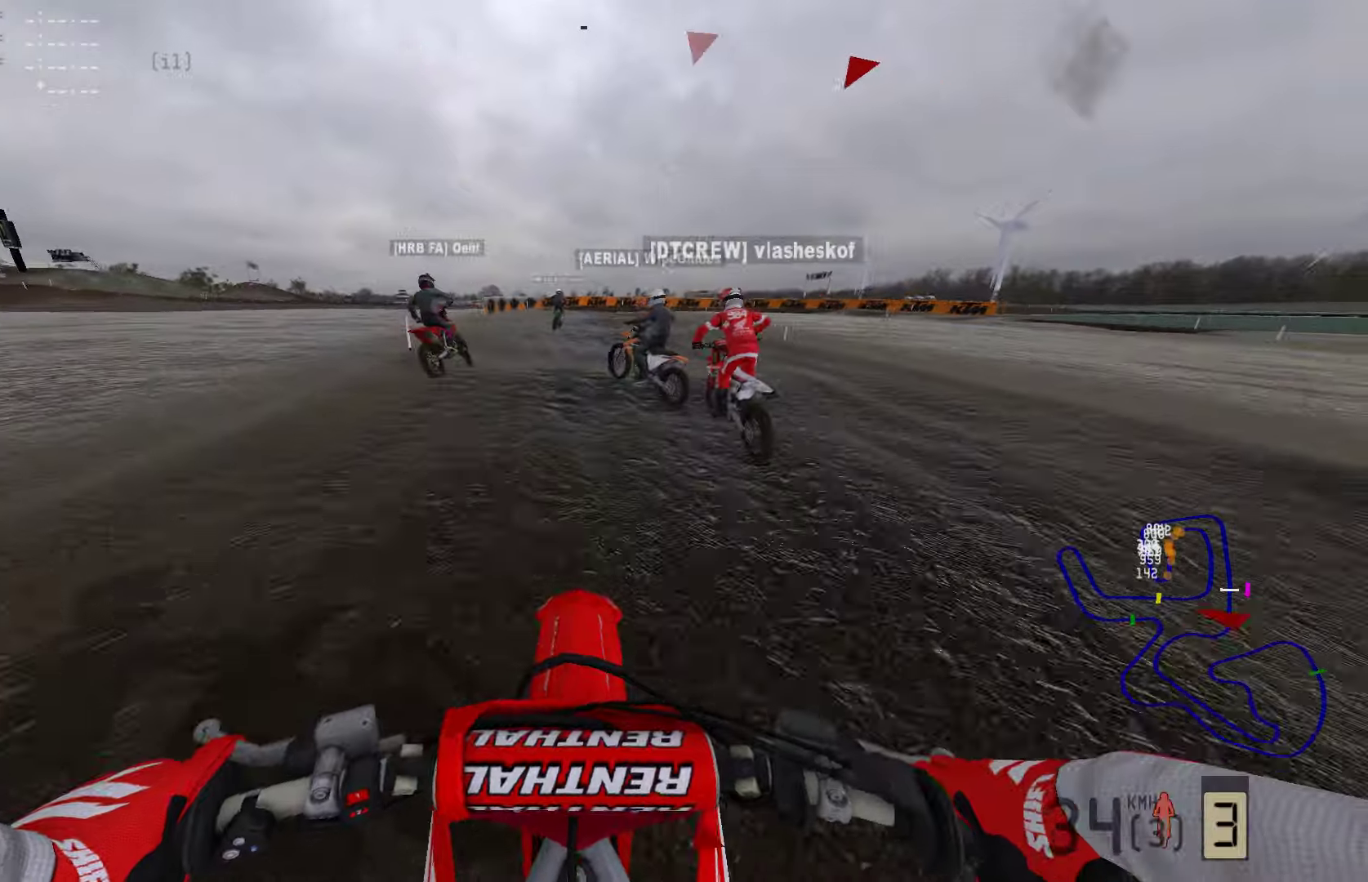
{"buttons": ["R1", "R2"], "left_stick": "center", "right_stick": "center", "events": [[231, "R3", "down"], [231, "left_stick", "center"], [273, "R2", "down"], [337, "R3", "up"], [484, "R1", "down"]]}
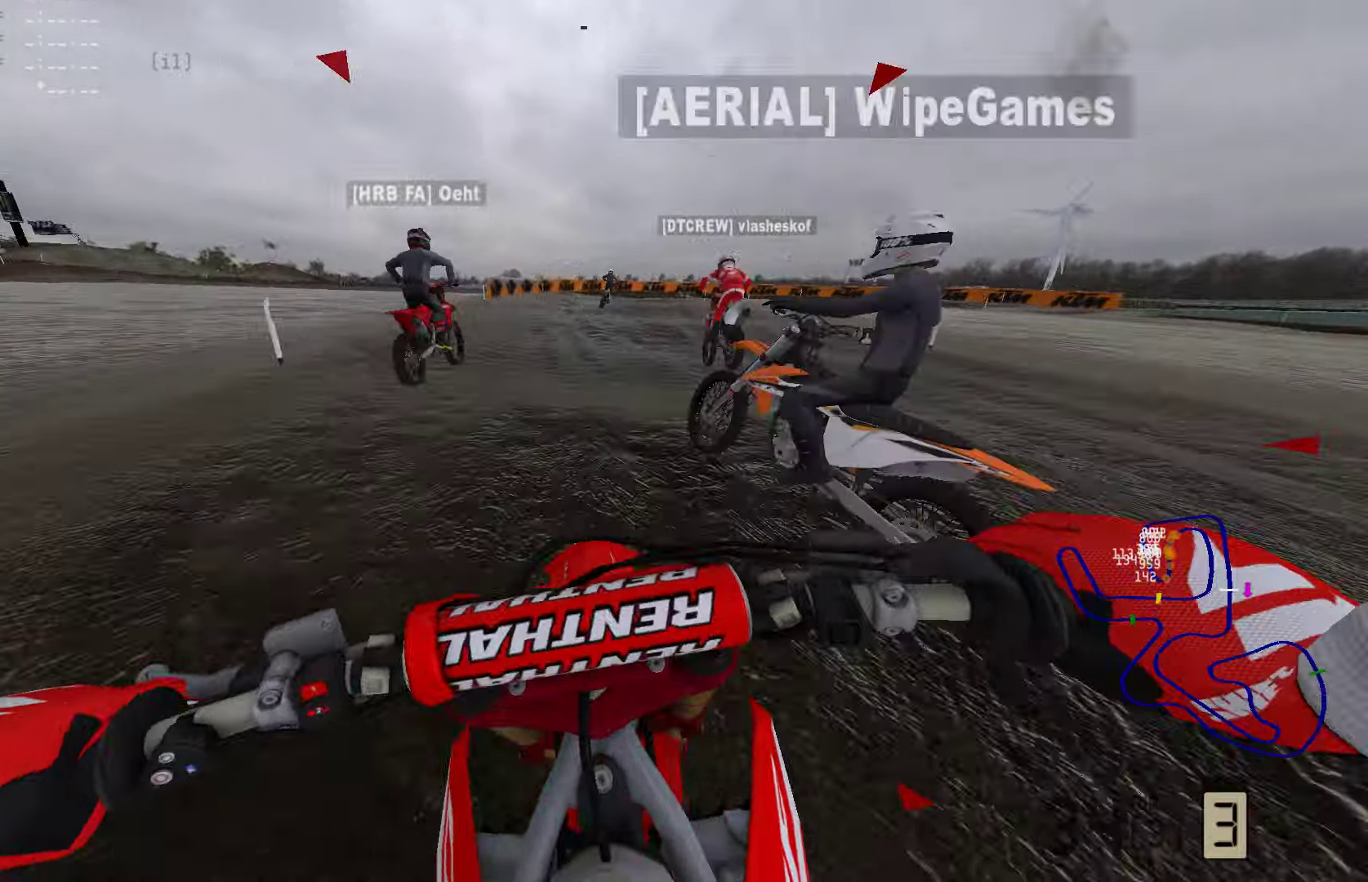
{"buttons": ["R2"], "left_stick": "center", "right_stick": "center", "events": [[63, "R1", "up"], [147, "left_stick", "right"], [168, "R3", "down"], [253, "left_stick", "center"], [295, "R3", "up"]]}
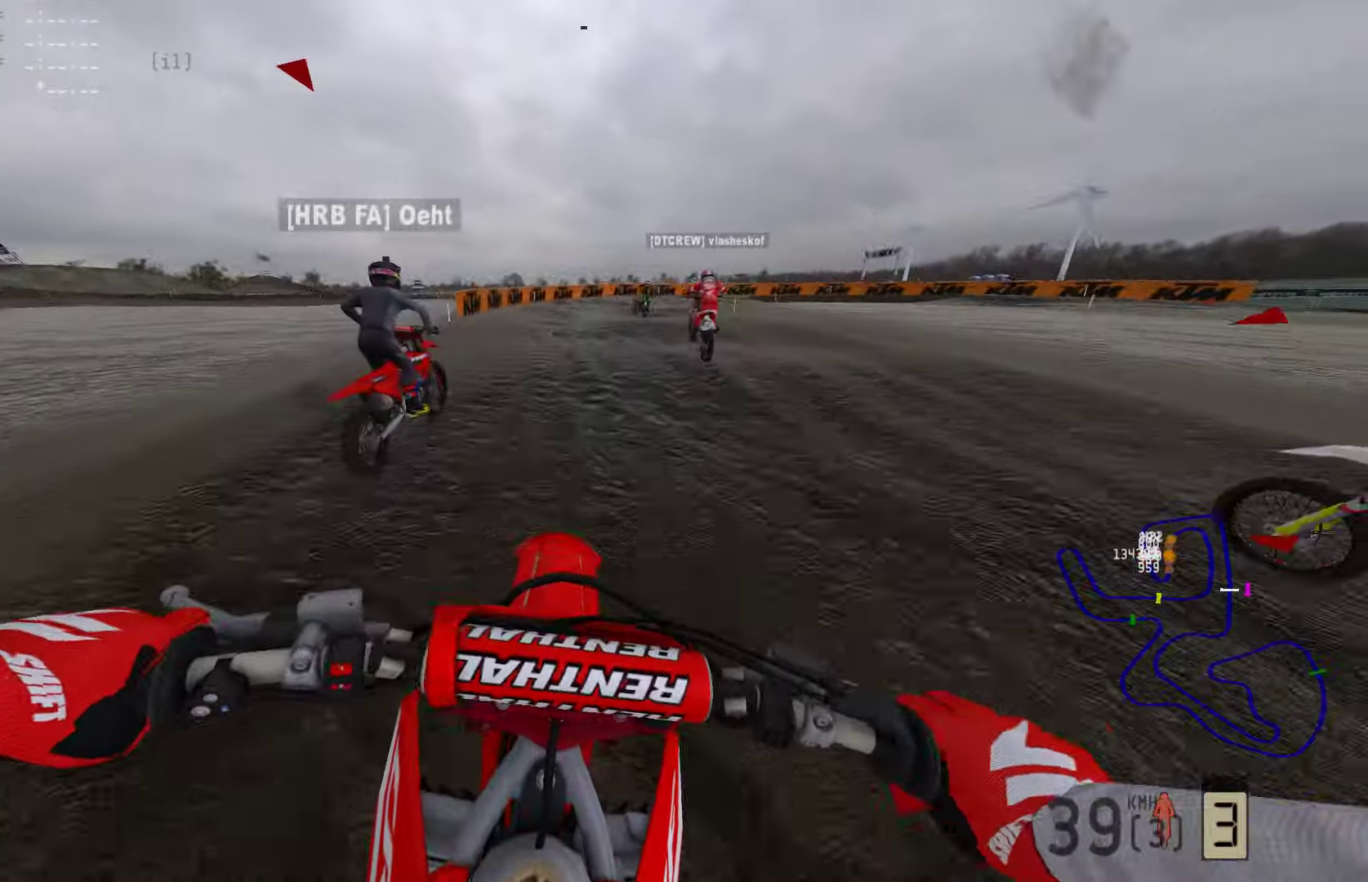
{"buttons": ["R2"], "left_stick": "center", "right_stick": "center", "events": [[126, "R1", "down"], [337, "R1", "up"]]}
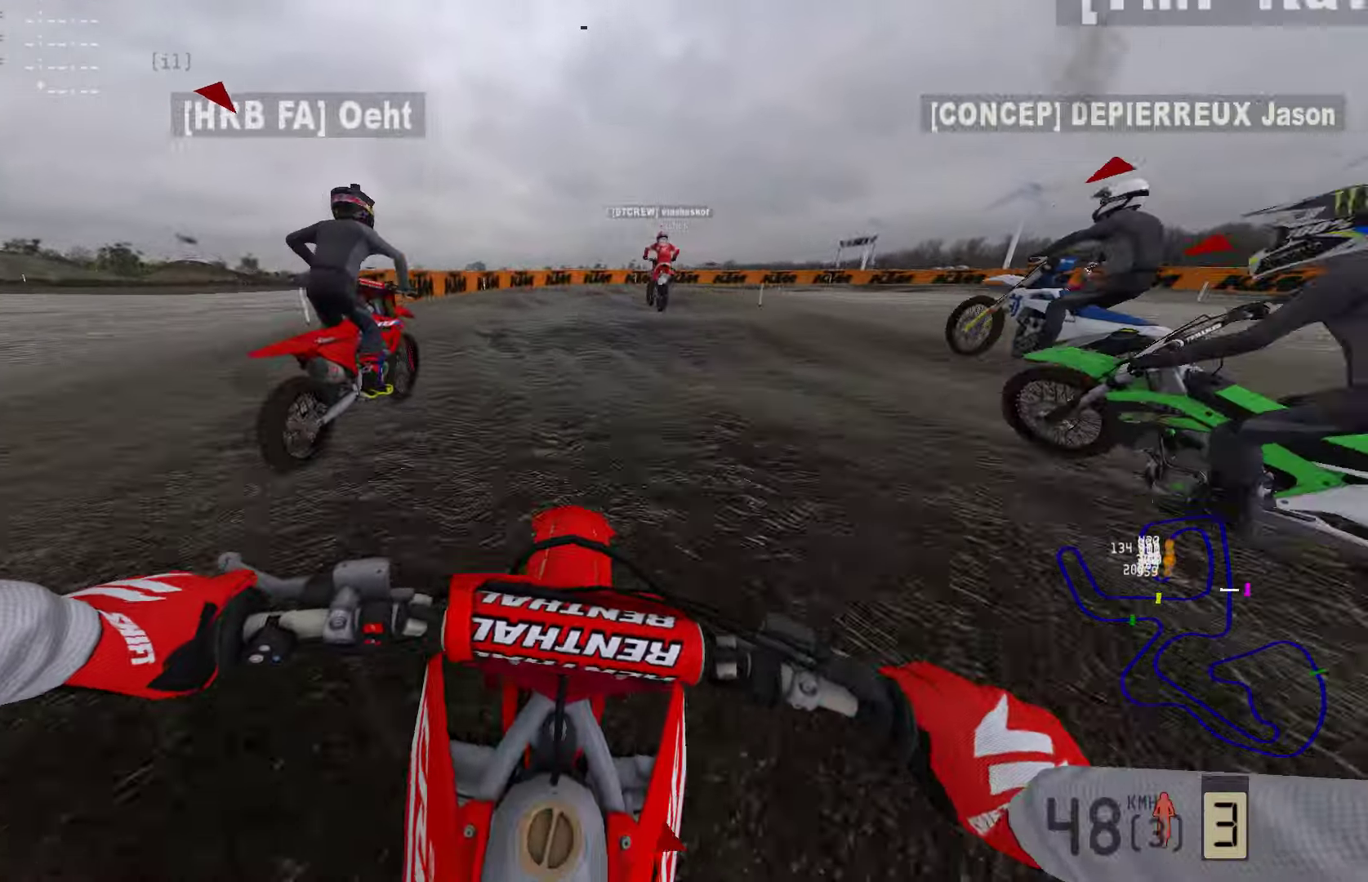
{"buttons": ["R2"], "left_stick": "center", "right_stick": "center", "events": [[316, "R2", "up"], [485, "R2", "down"]]}
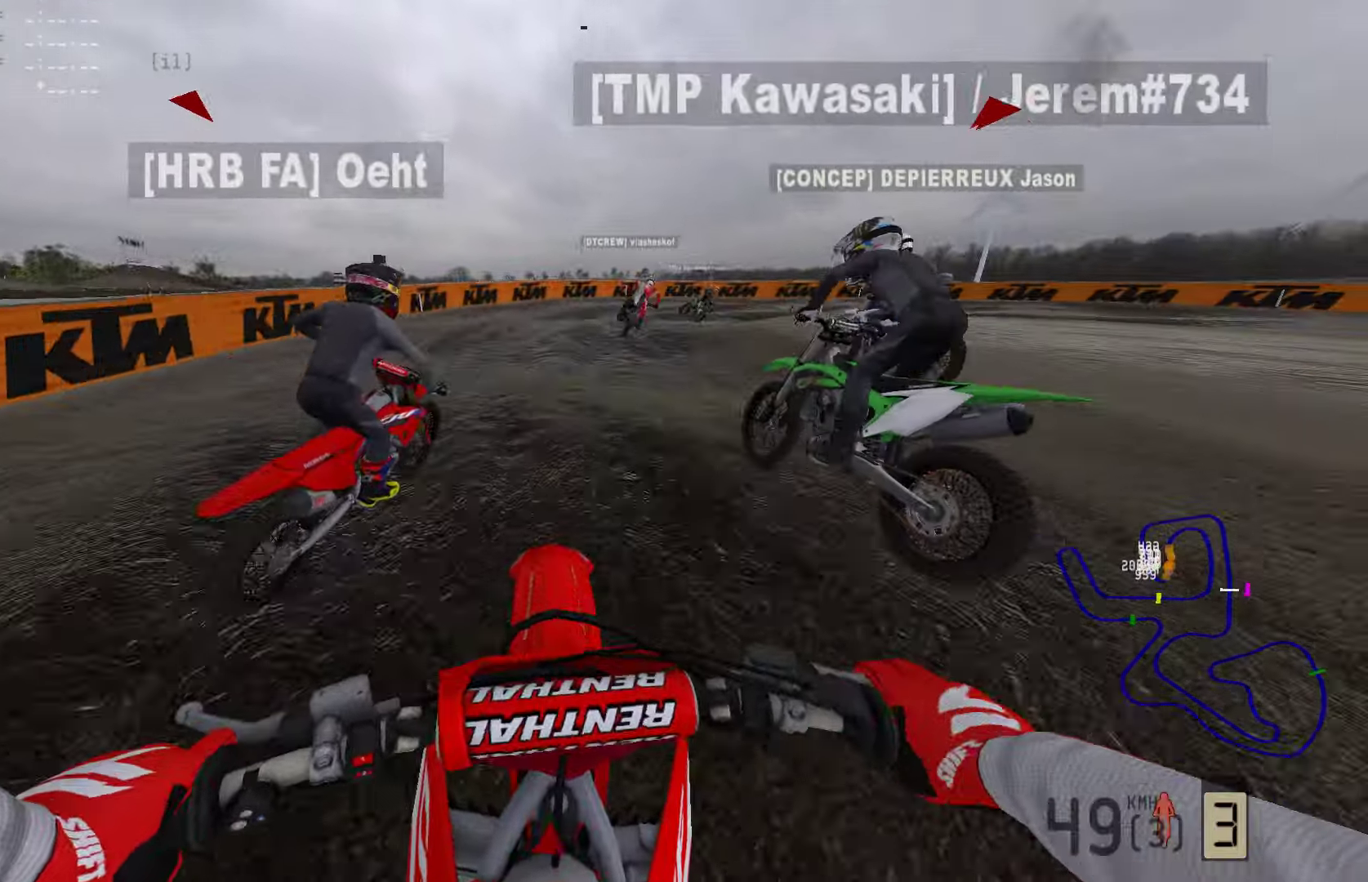
{"buttons": [], "left_stick": "right", "right_stick": "center", "events": [[231, "R2", "up"], [315, "left_stick", "right"], [379, "R2", "down"], [484, "R2", "up"]]}
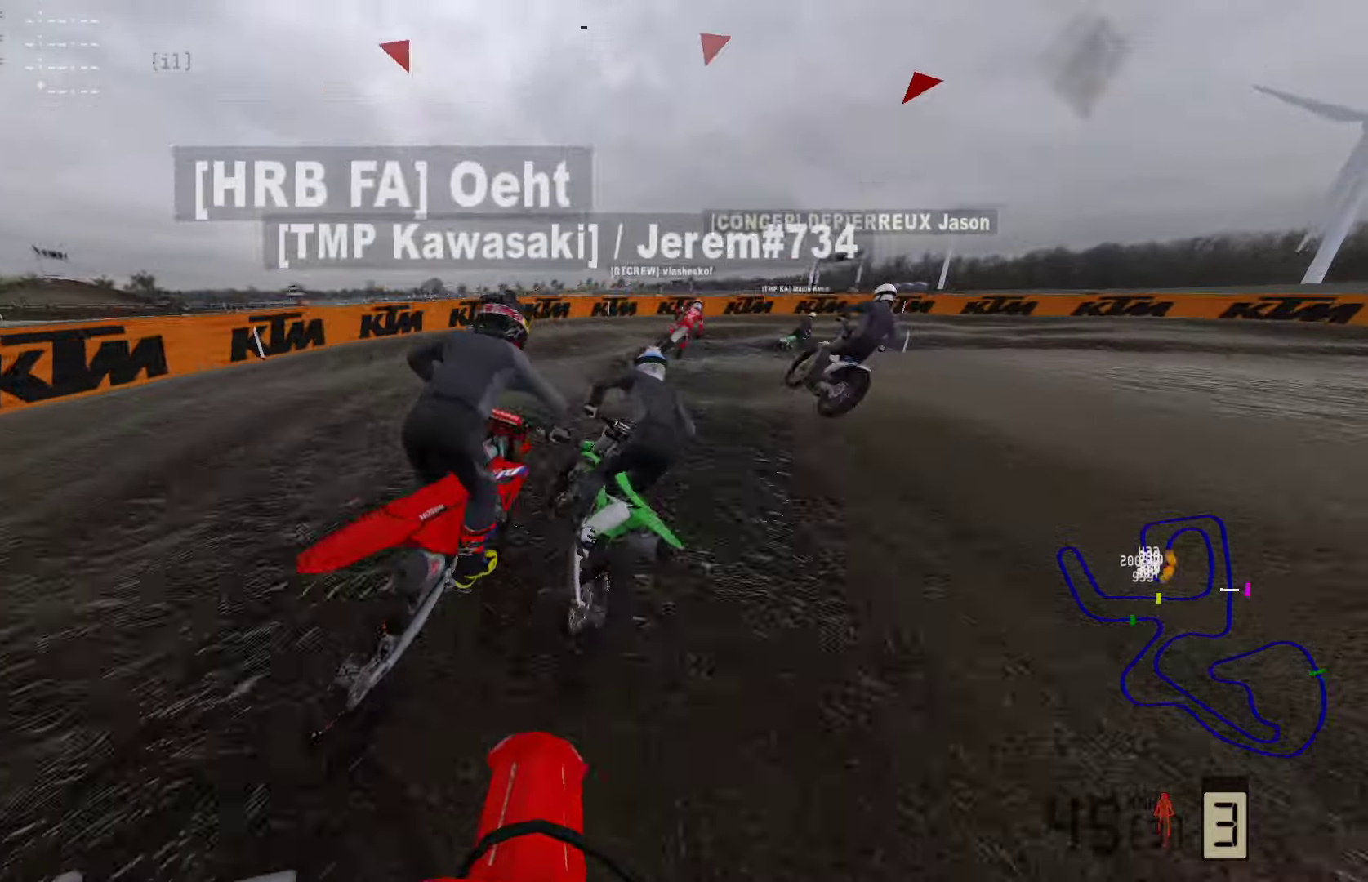
{"buttons": [], "left_stick": "right", "right_stick": "center", "events": []}
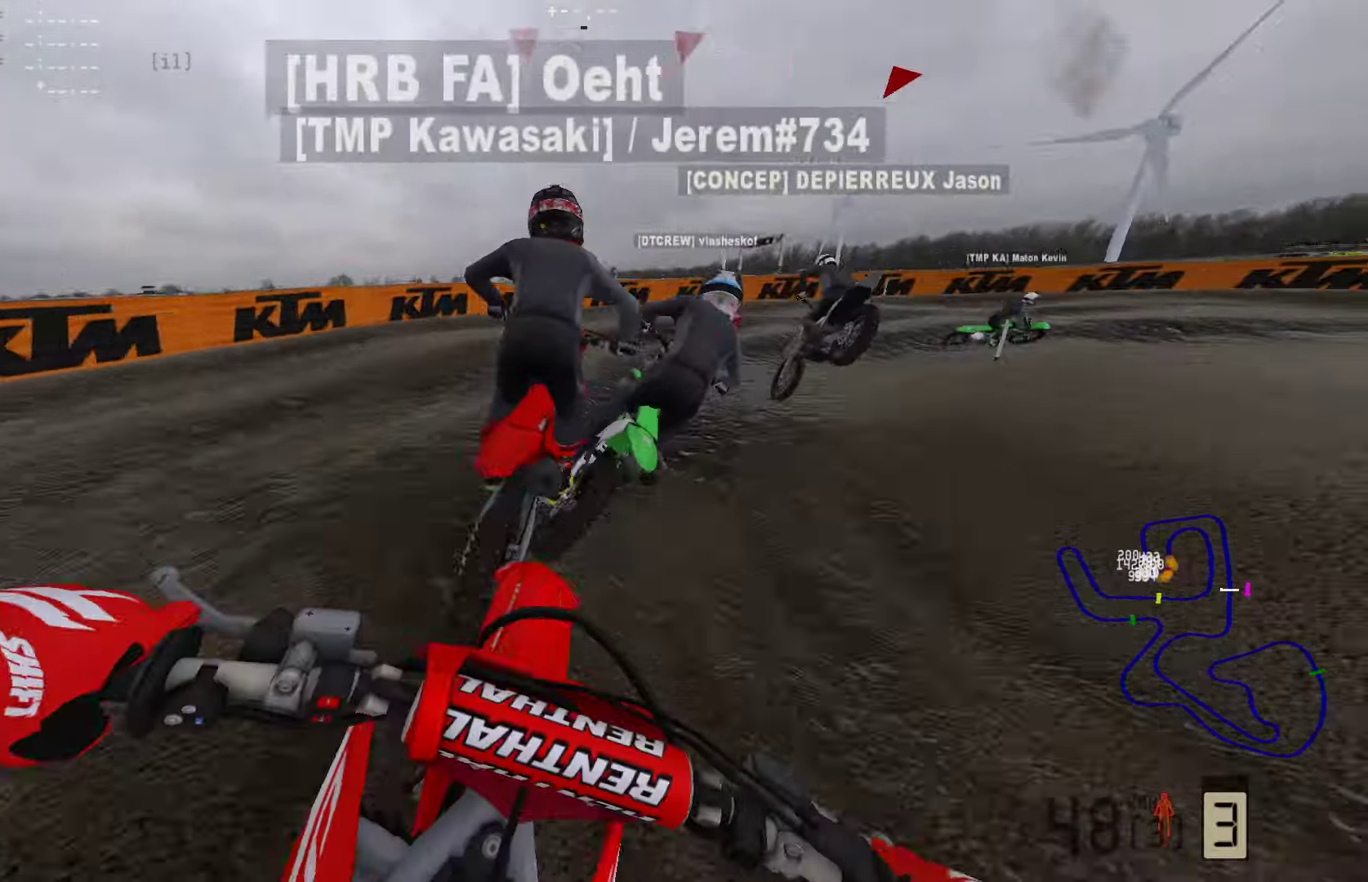
{"buttons": [], "left_stick": "right", "right_stick": "center", "events": [[316, "R3", "down"], [400, "R3", "up"]]}
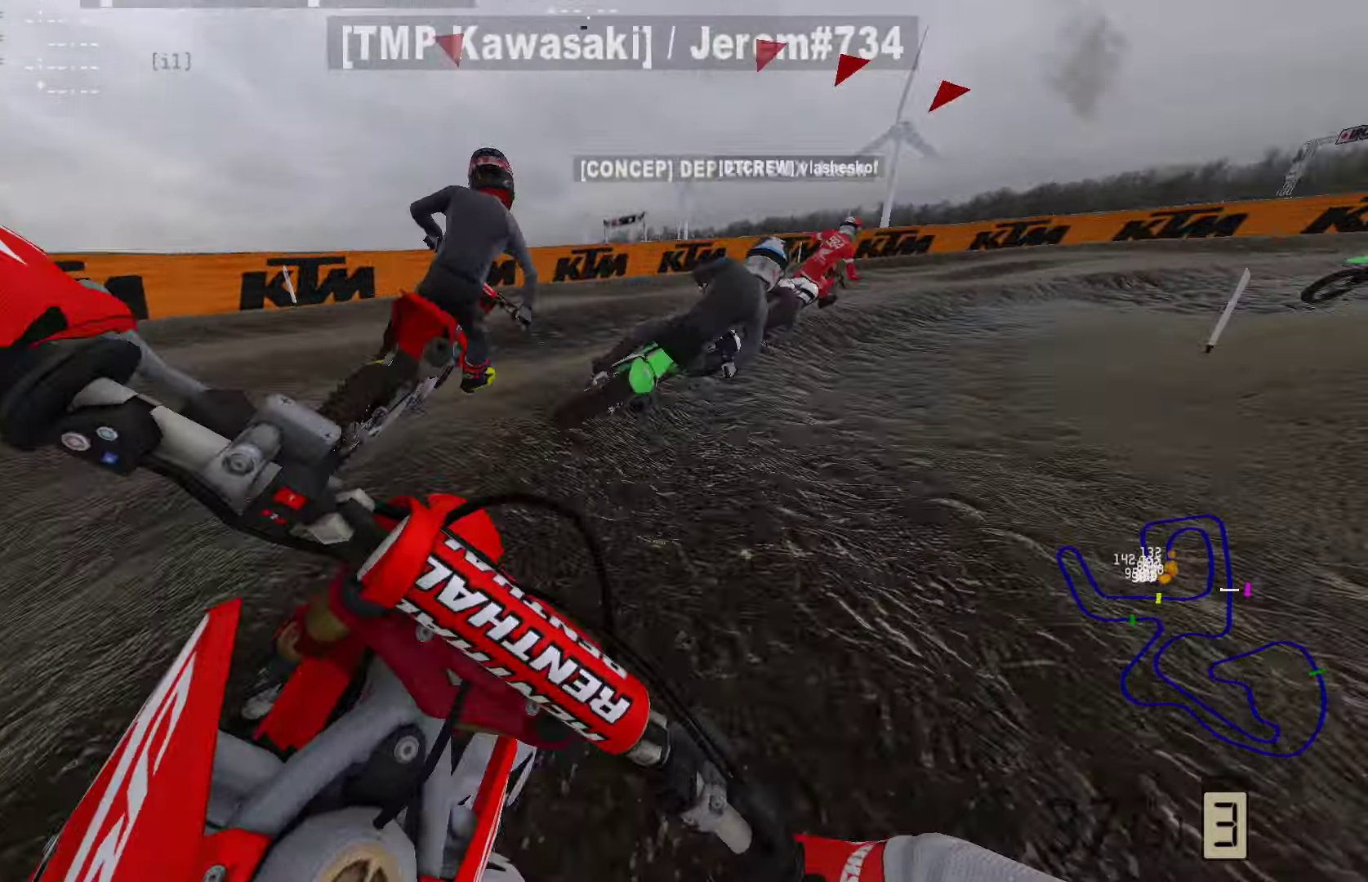
{"buttons": ["R2"], "left_stick": "right", "right_stick": "center", "events": [[211, "R2", "down"], [421, "R2", "up"], [485, "R2", "down"]]}